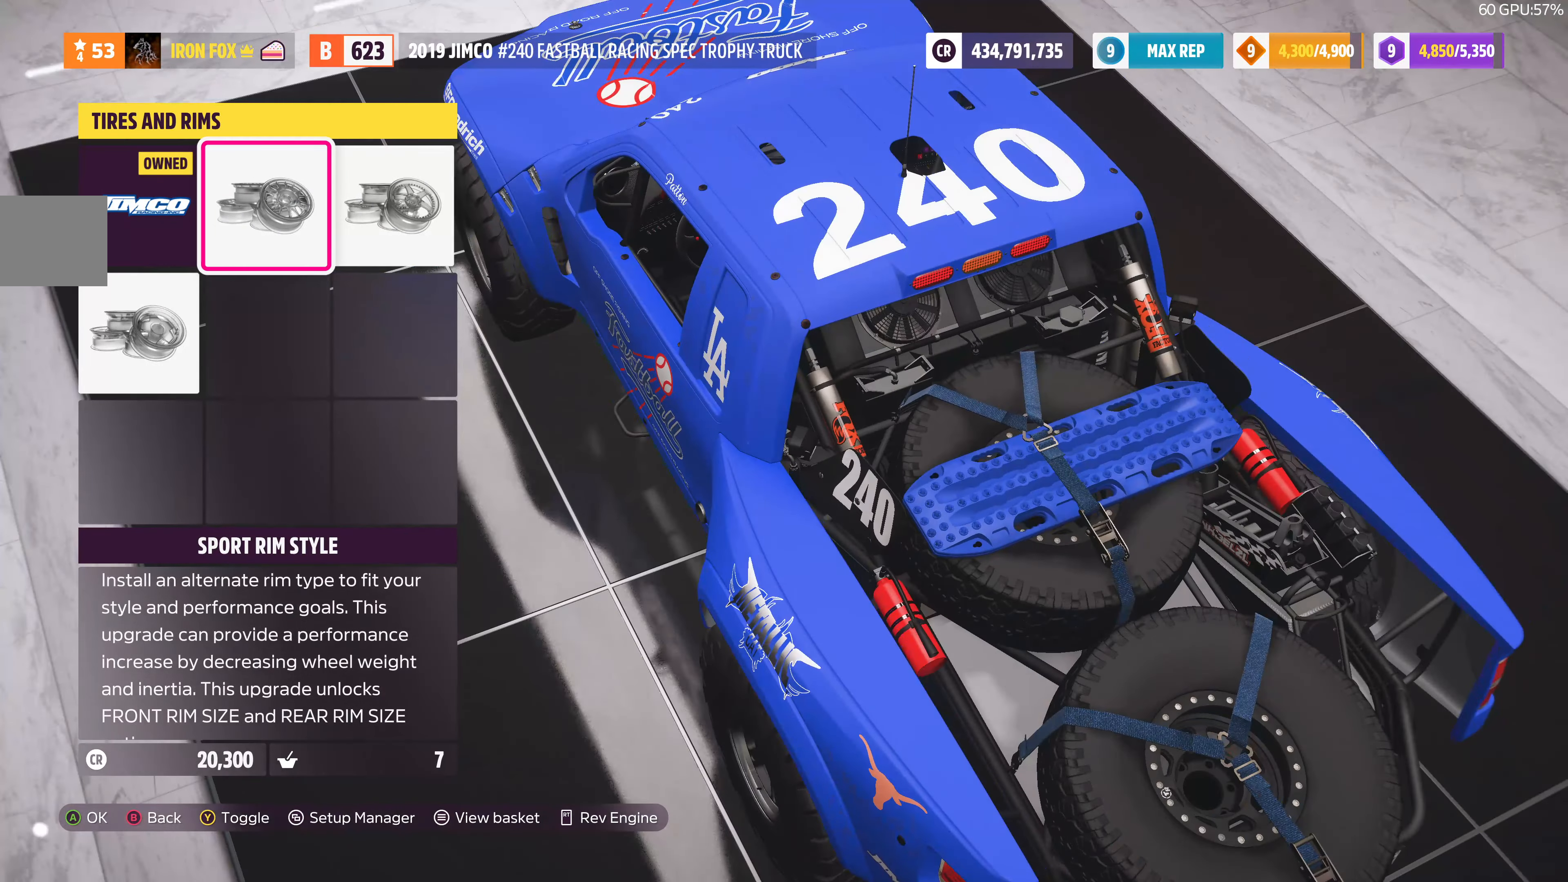
Gameplay with a controller (PlayStation layout); each line is a JSON object with the inputs held at the frame after it. "events" lists button and stick changes between this image and that frame as [ms after this image, input, new state], when the widget could be followed in between.
{"buttons": [], "left_stick": "center", "right_stick": "center", "events": []}
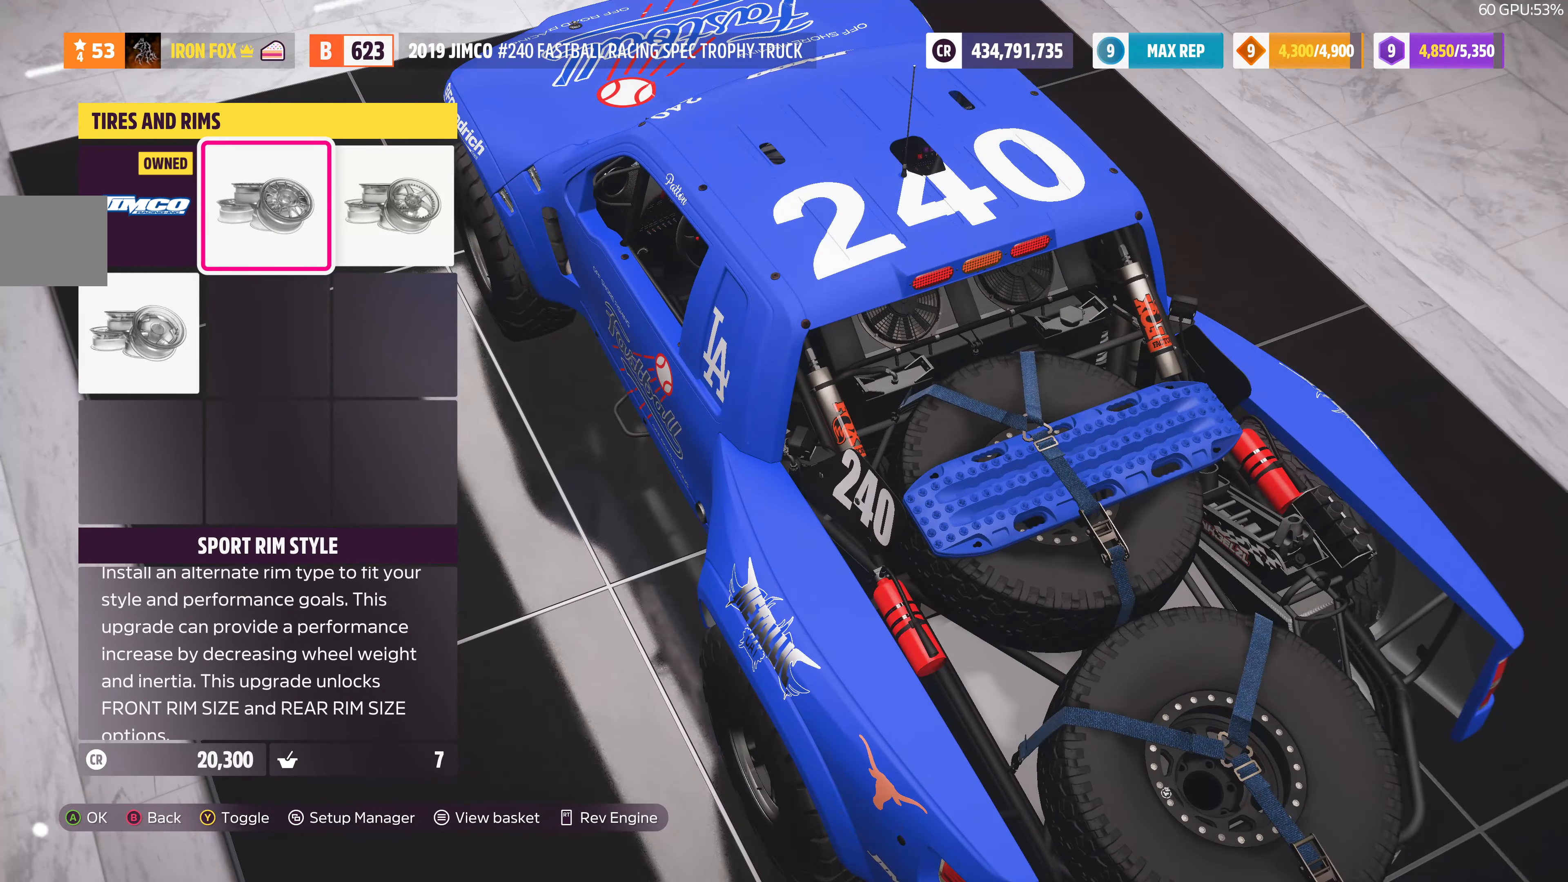
{"buttons": [], "left_stick": "center", "right_stick": "right", "events": [[500, "right_stick", "right"]]}
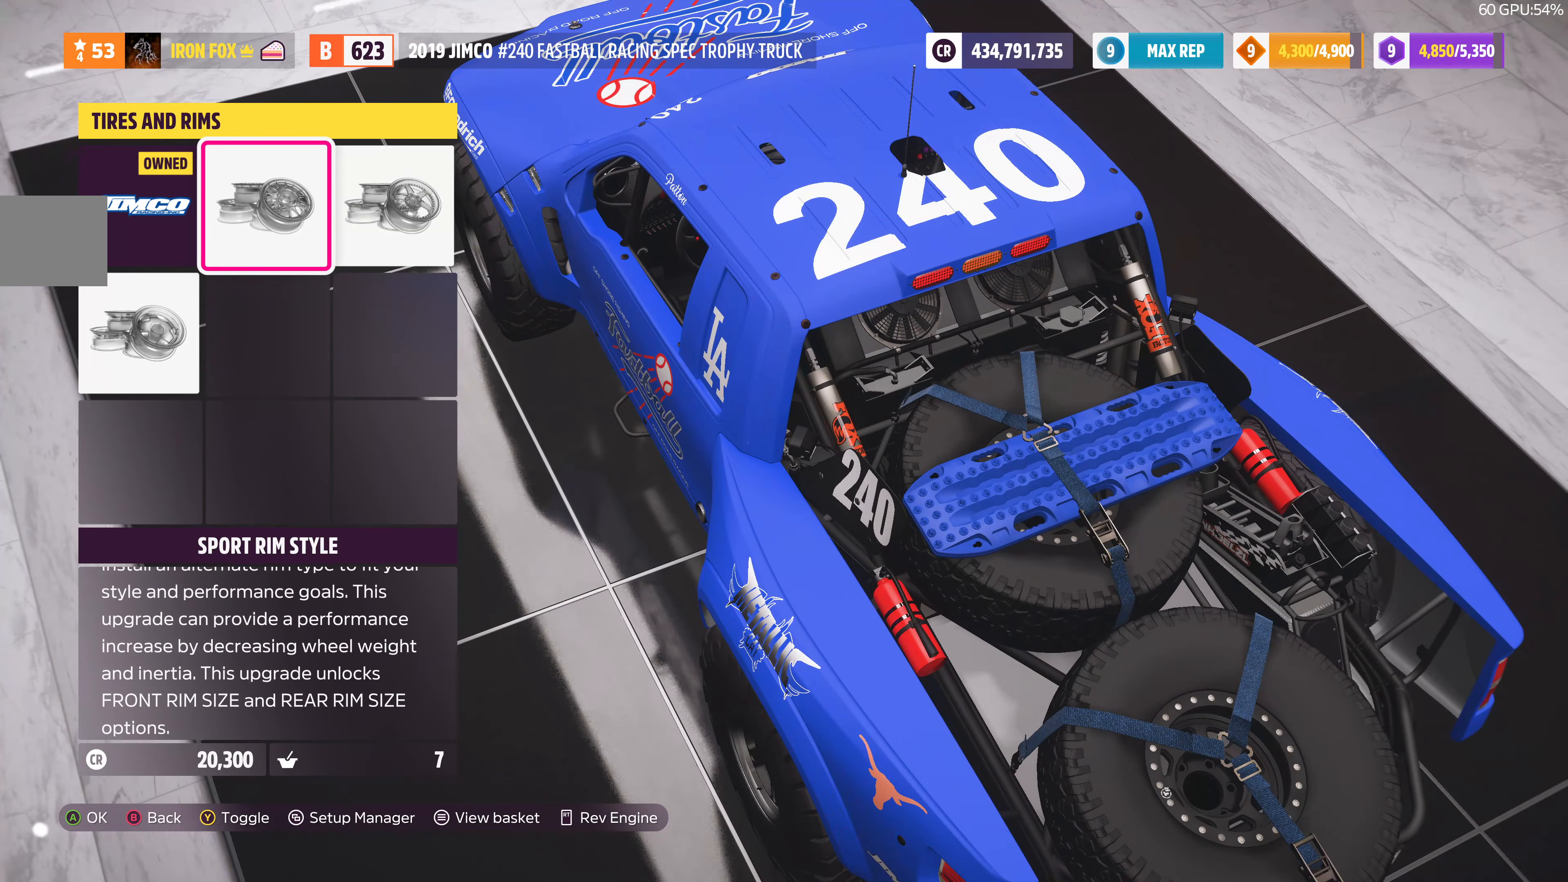
{"buttons": [], "left_stick": "center", "right_stick": "center", "events": [[167, "right_stick", "center"]]}
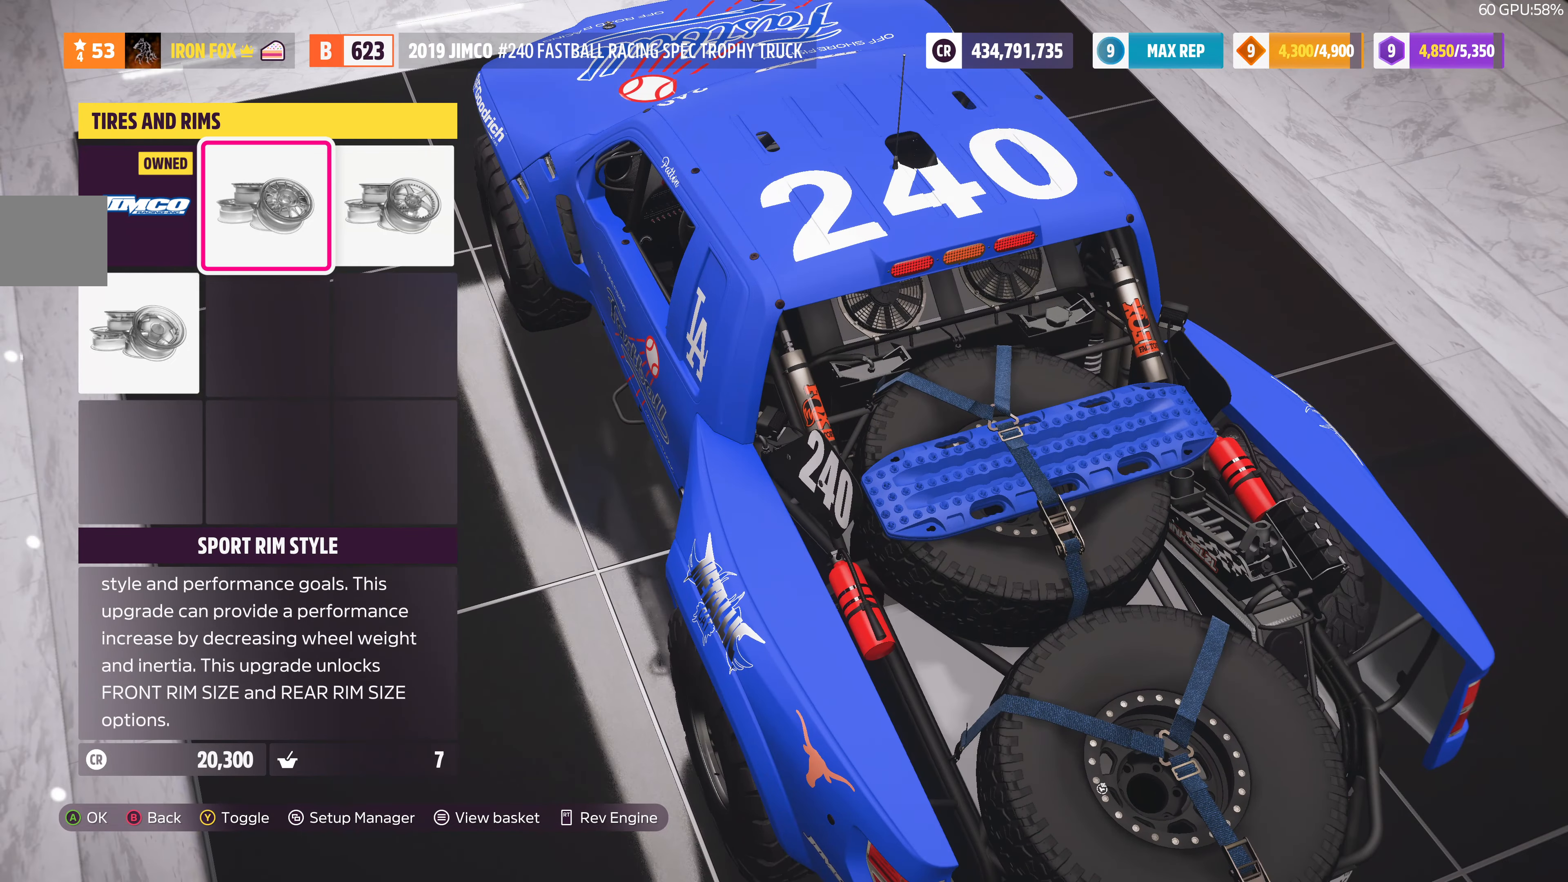
{"buttons": [], "left_stick": "center", "right_stick": "right", "events": [[300, "right_stick", "right"]]}
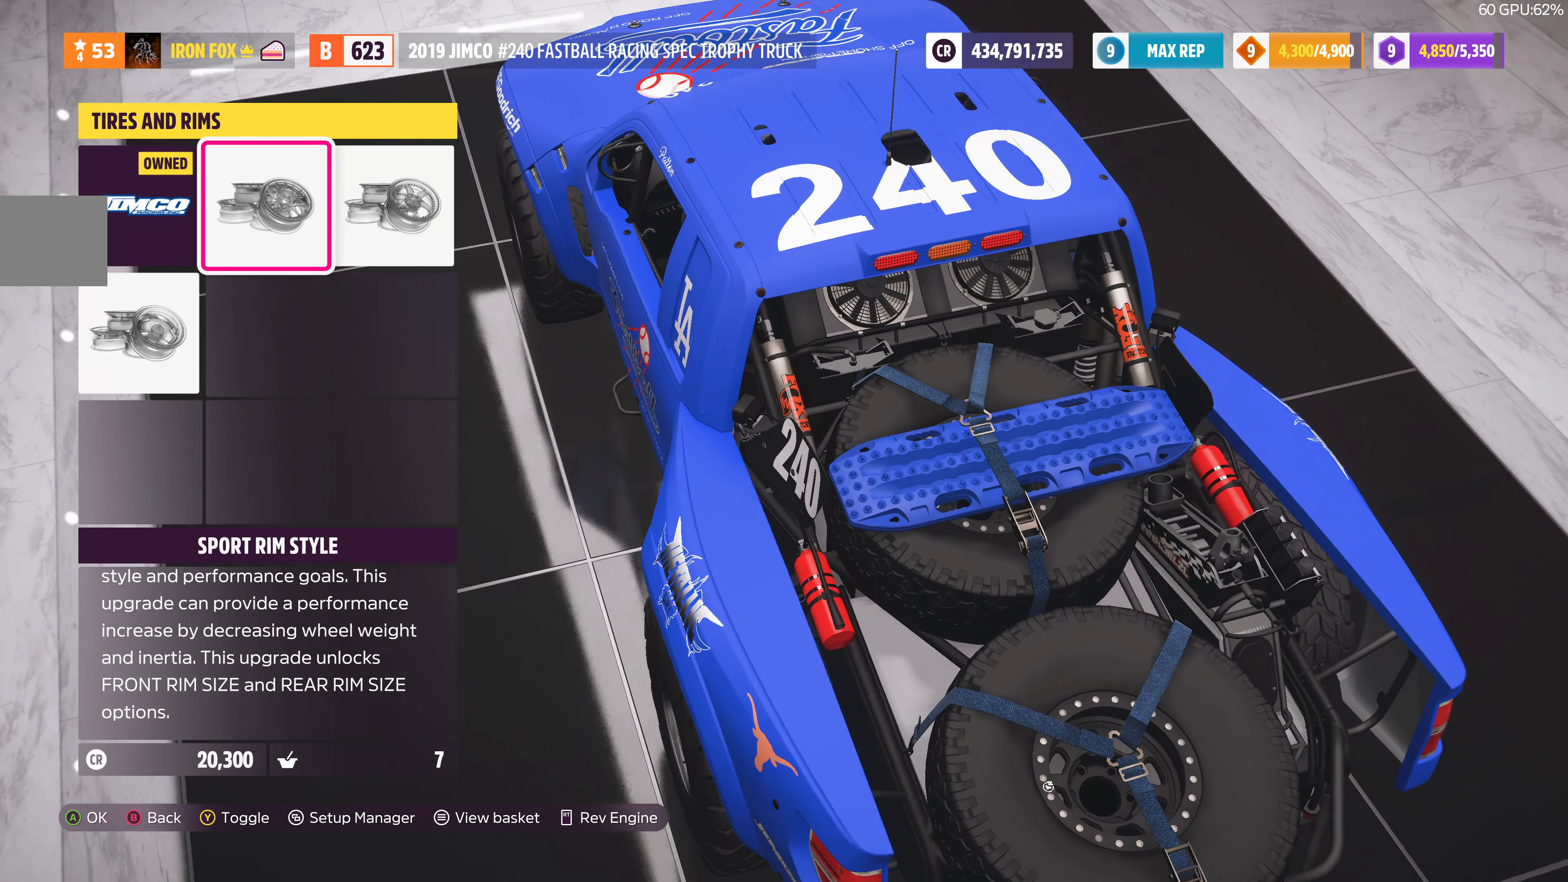
{"buttons": [], "left_stick": "center", "right_stick": "right", "events": []}
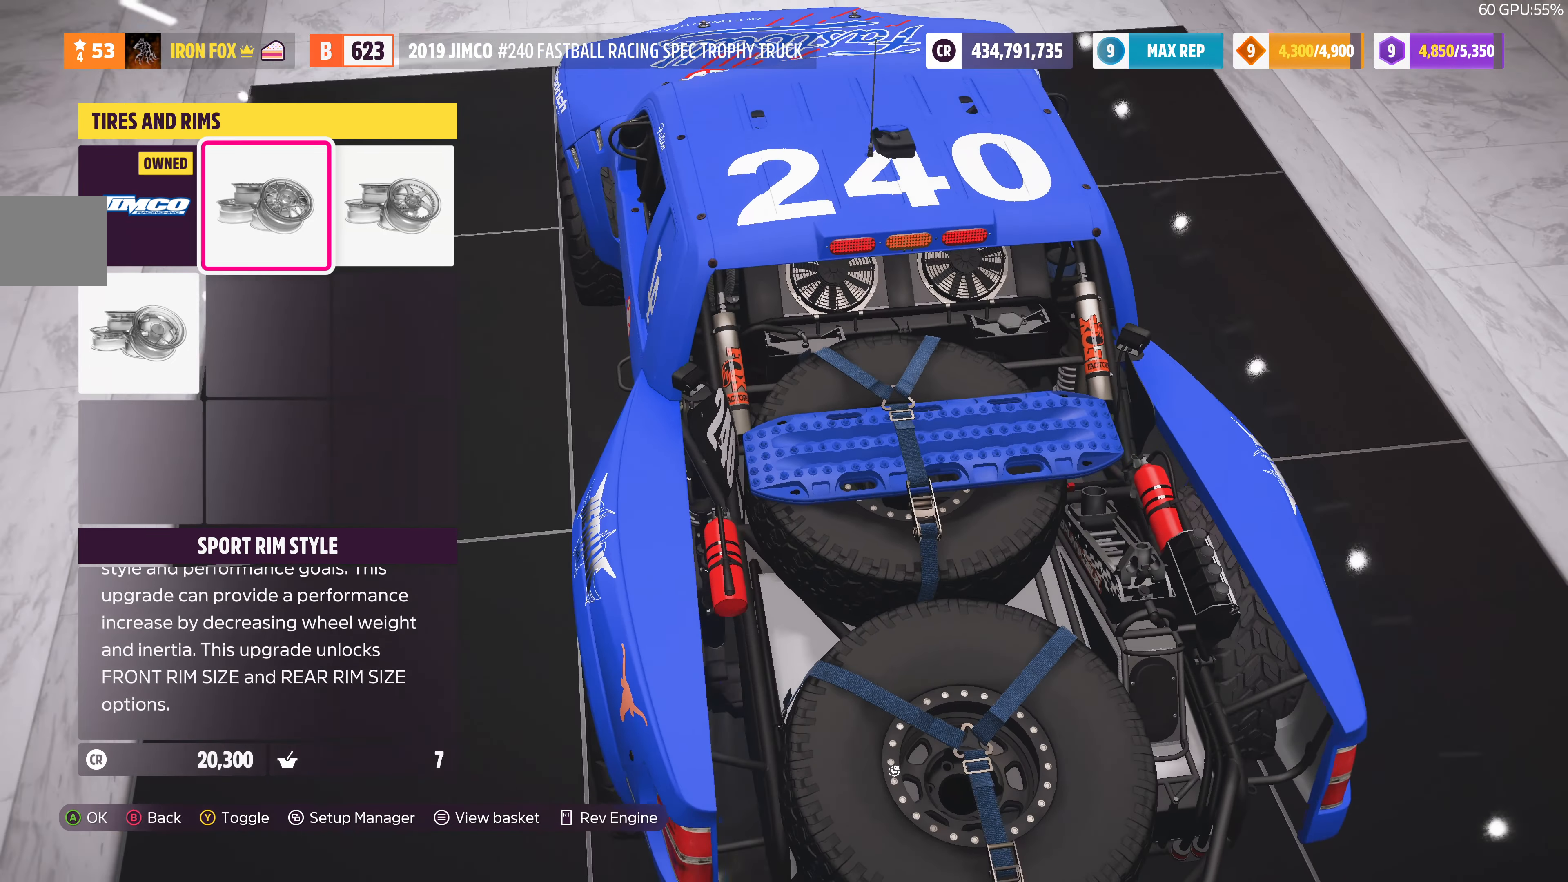
{"buttons": [], "left_stick": "center", "right_stick": "center", "events": [[34, "right_stick", "center"]]}
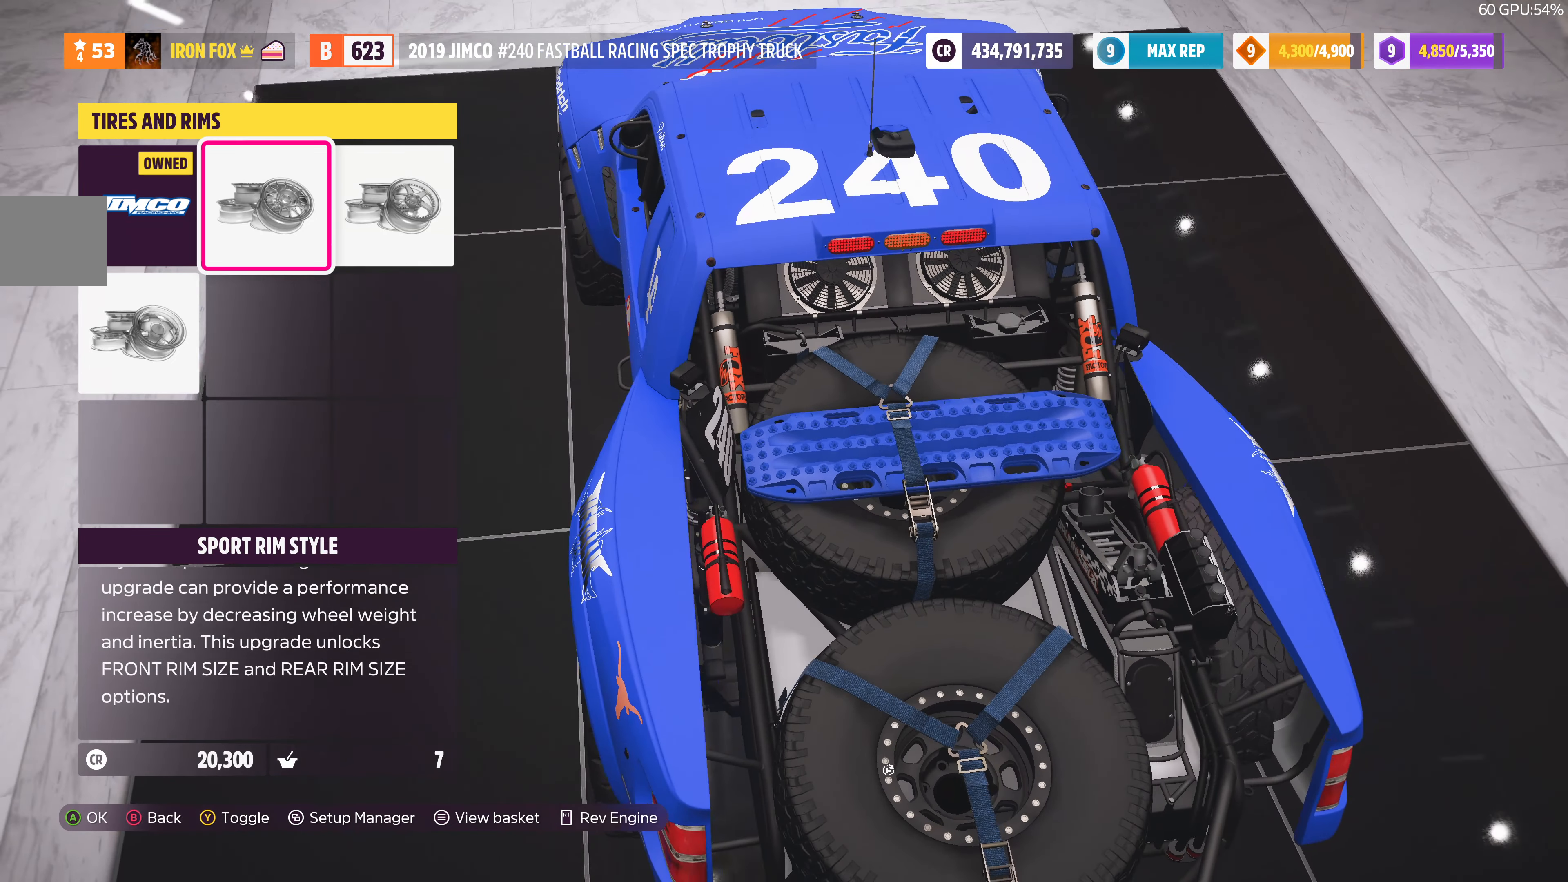
{"buttons": [], "left_stick": "center", "right_stick": "up", "events": [[100, "right_stick", "up"]]}
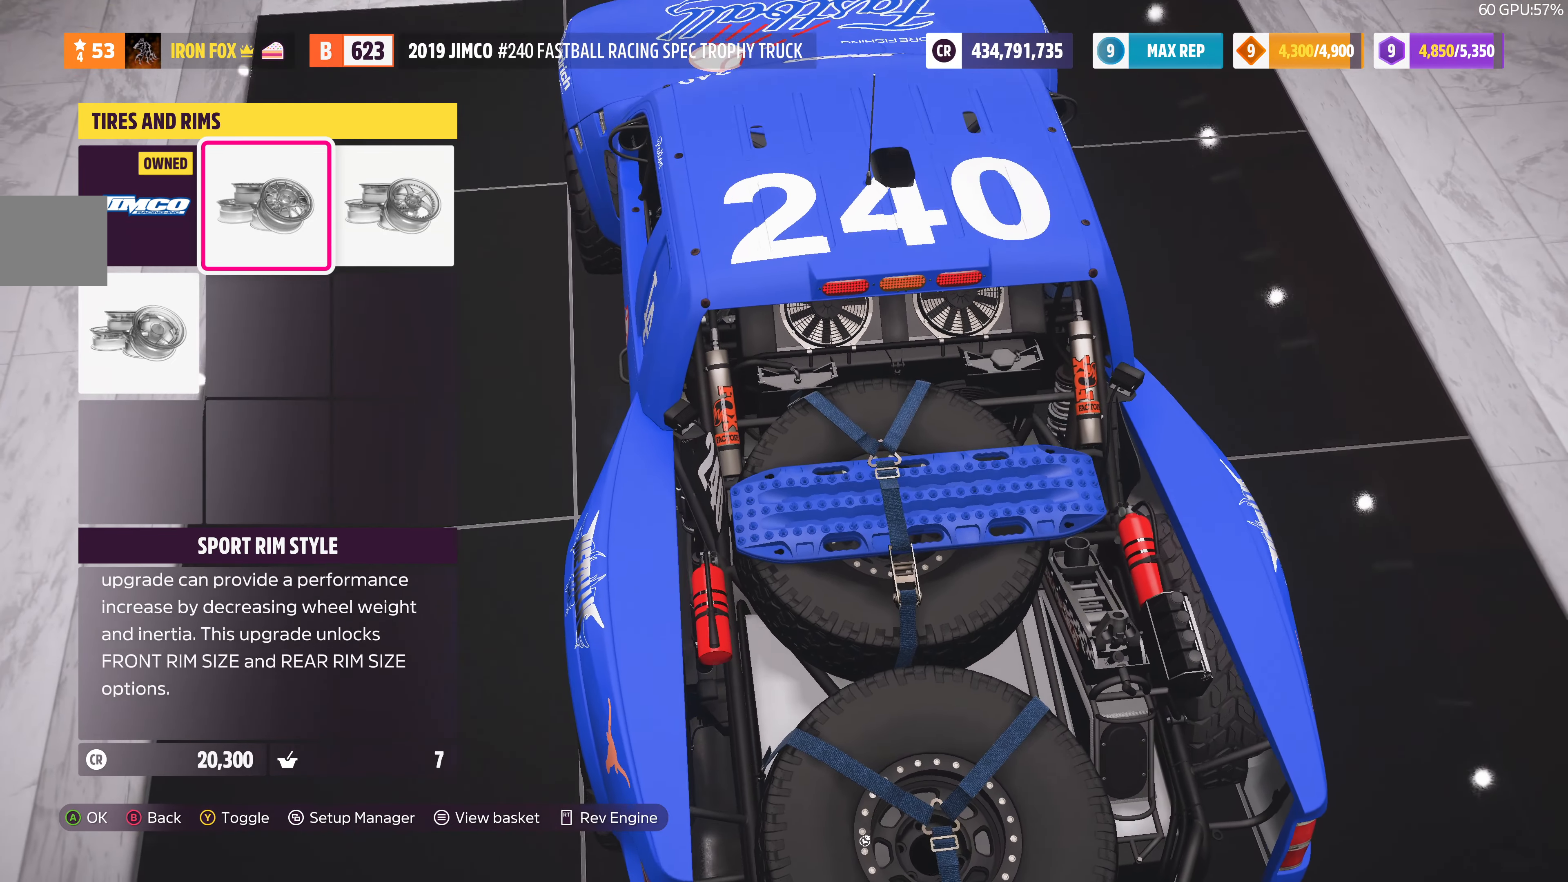
{"buttons": [], "left_stick": "center", "right_stick": "center", "events": [[34, "right_stick", "center"]]}
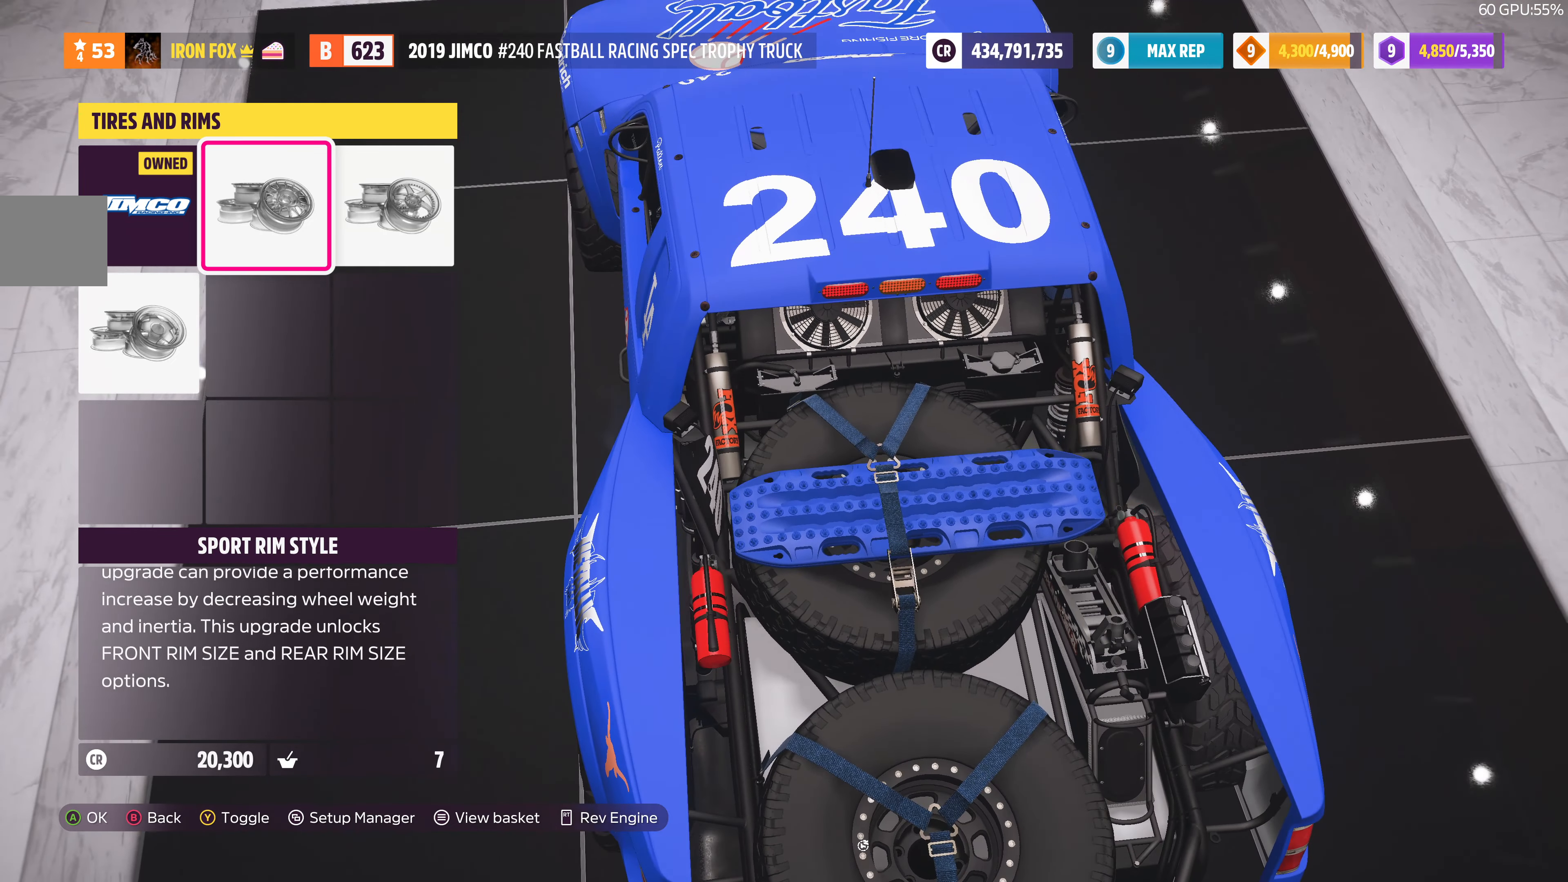
{"buttons": [], "left_stick": "center", "right_stick": "left", "events": [[34, "right_stick", "left"]]}
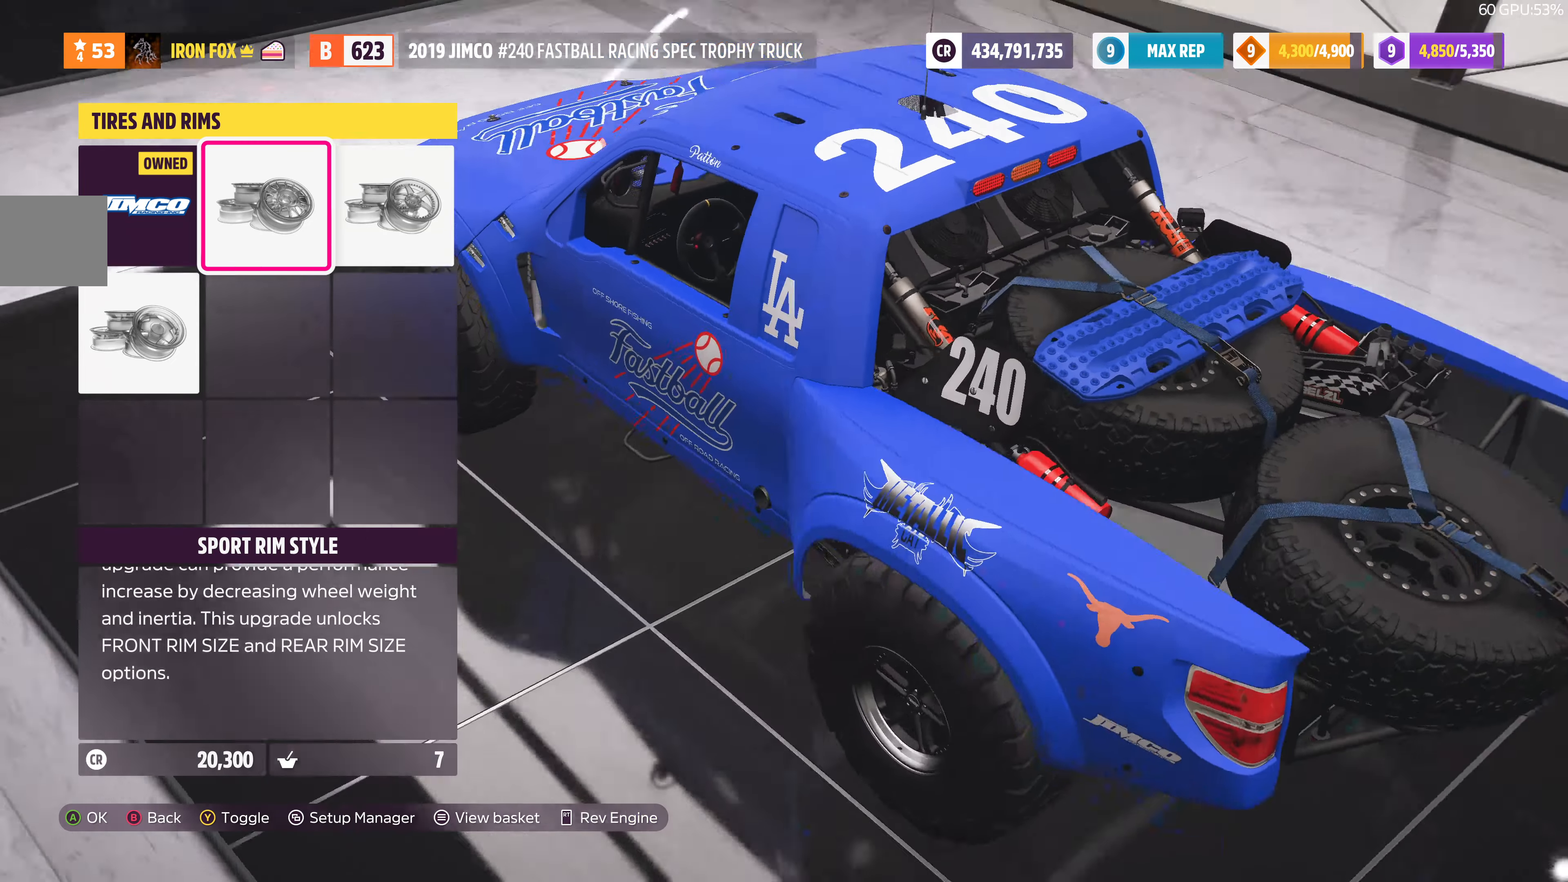
{"buttons": [], "left_stick": "center", "right_stick": "center", "events": [[500, "right_stick", "center"]]}
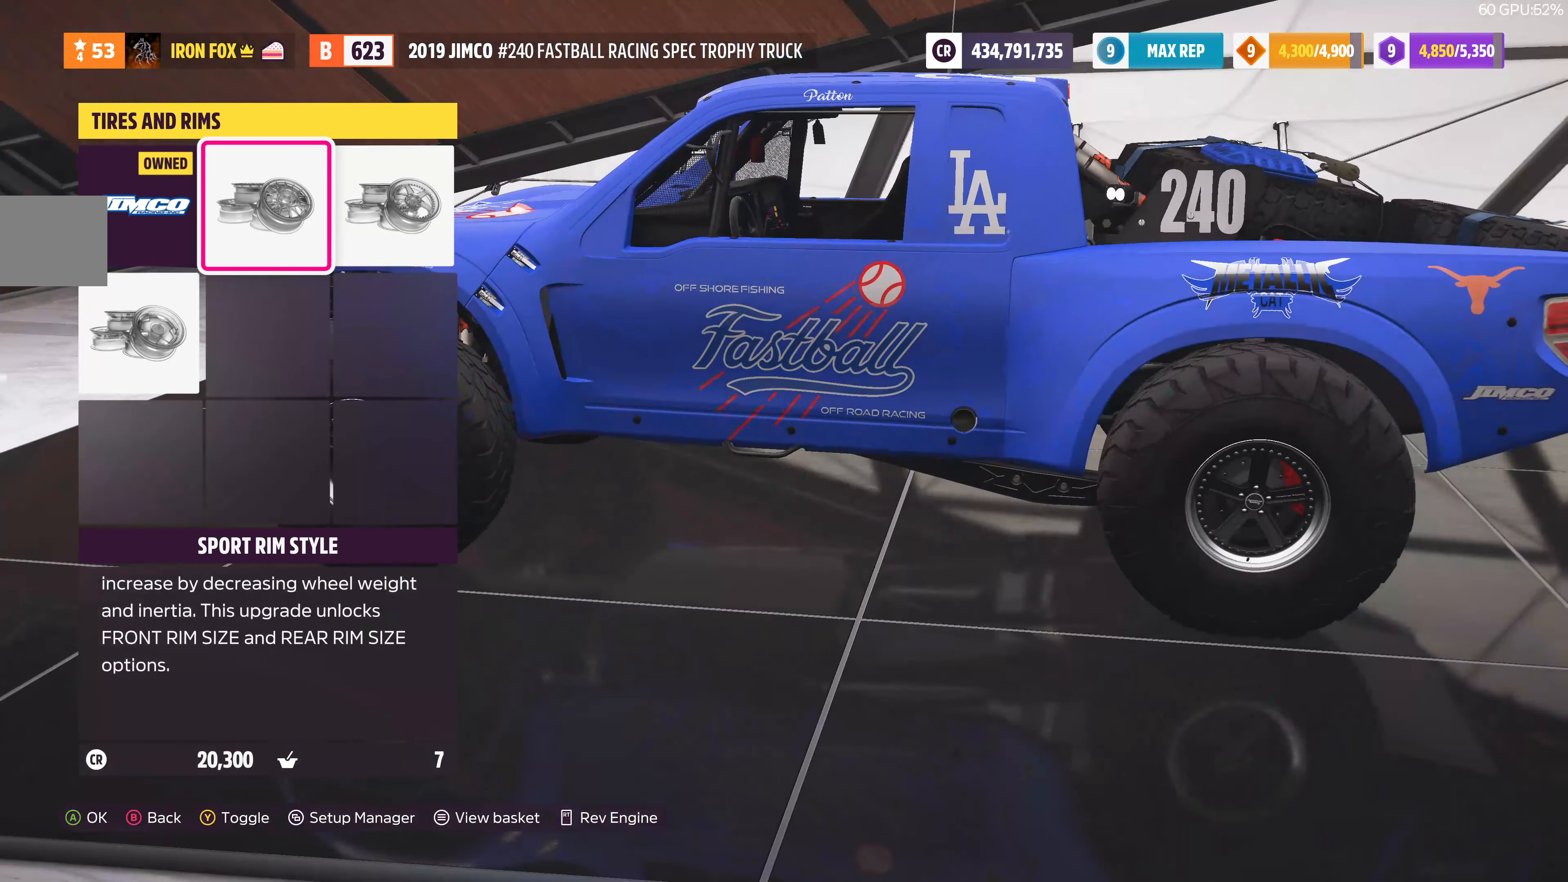
{"buttons": [], "left_stick": "center", "right_stick": "left", "events": [[334, "right_stick", "left"]]}
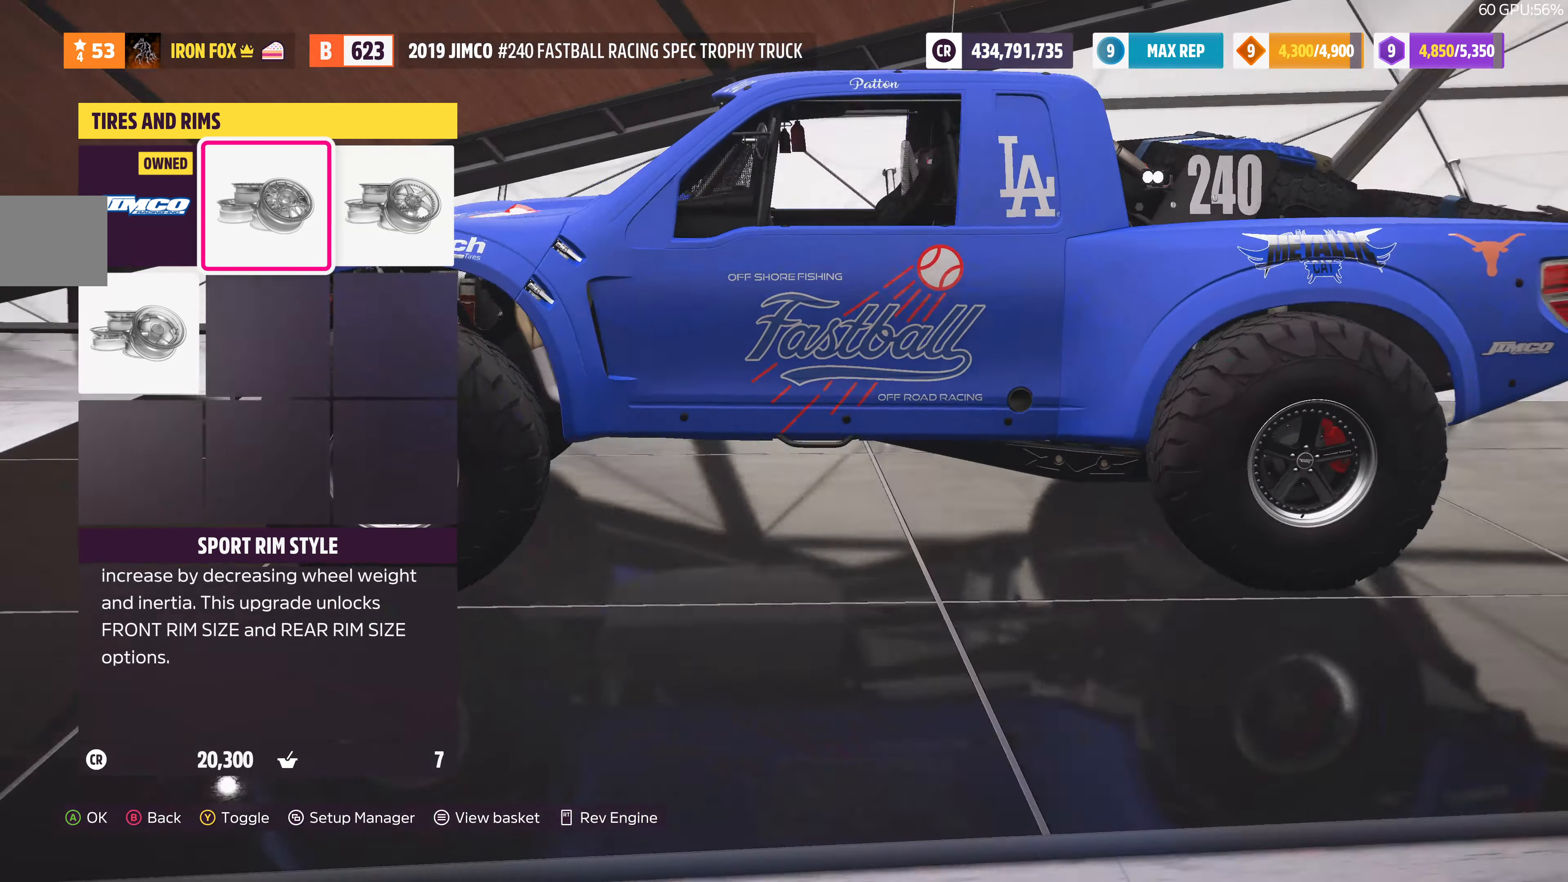
{"buttons": [], "left_stick": "center", "right_stick": "left", "events": []}
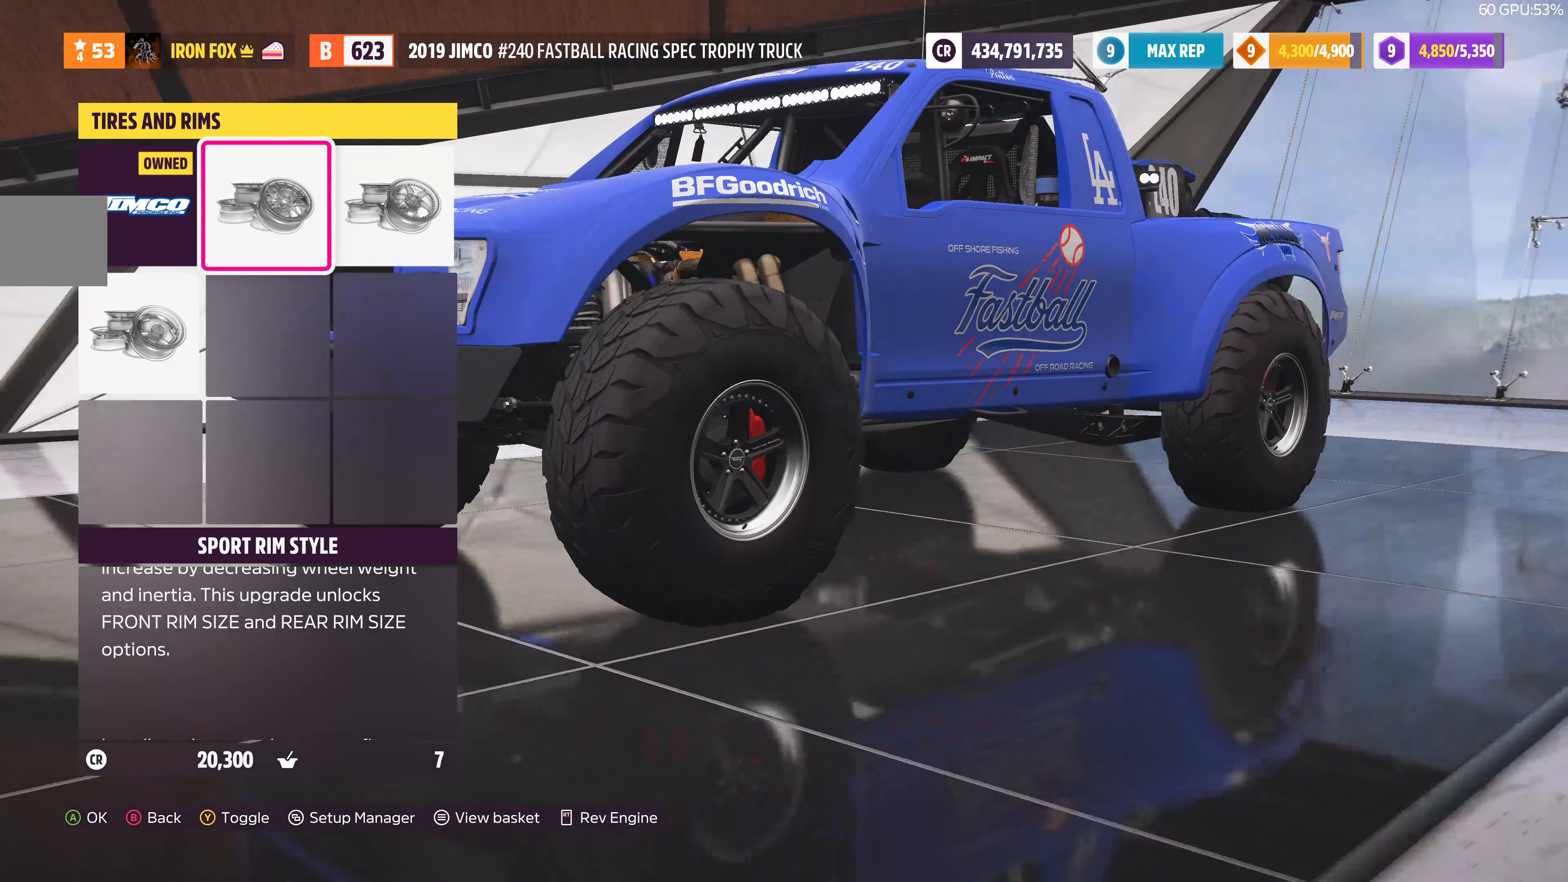
{"buttons": ["CROSS"], "left_stick": "center", "right_stick": "center", "events": [[67, "right_stick", "center"], [500, "CROSS", "down"]]}
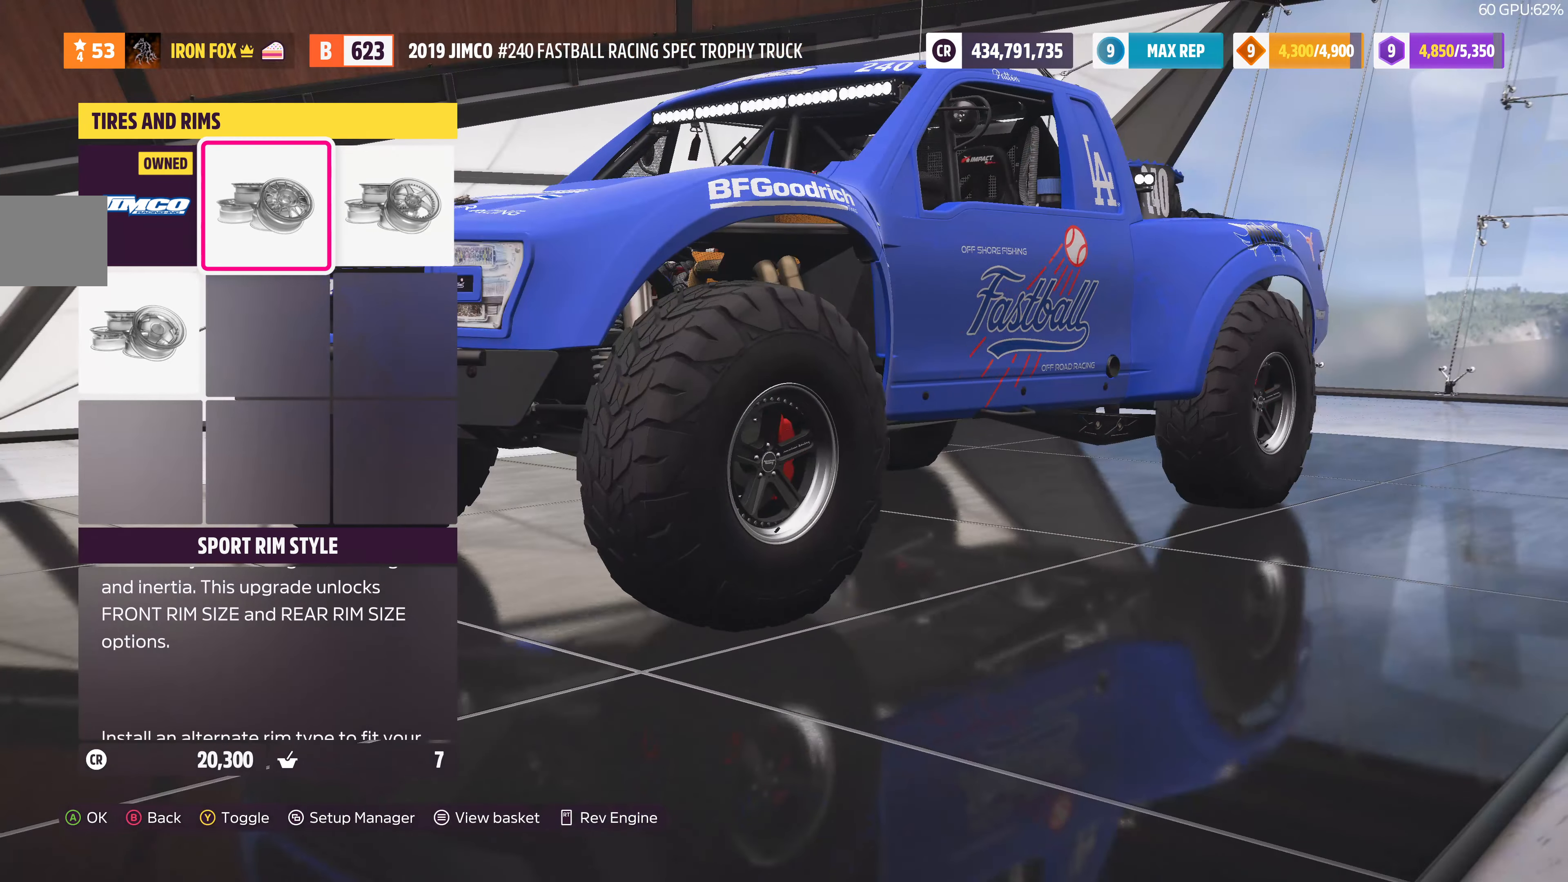
{"buttons": [], "left_stick": "center", "right_stick": "center", "events": [[100, "CROSS", "up"]]}
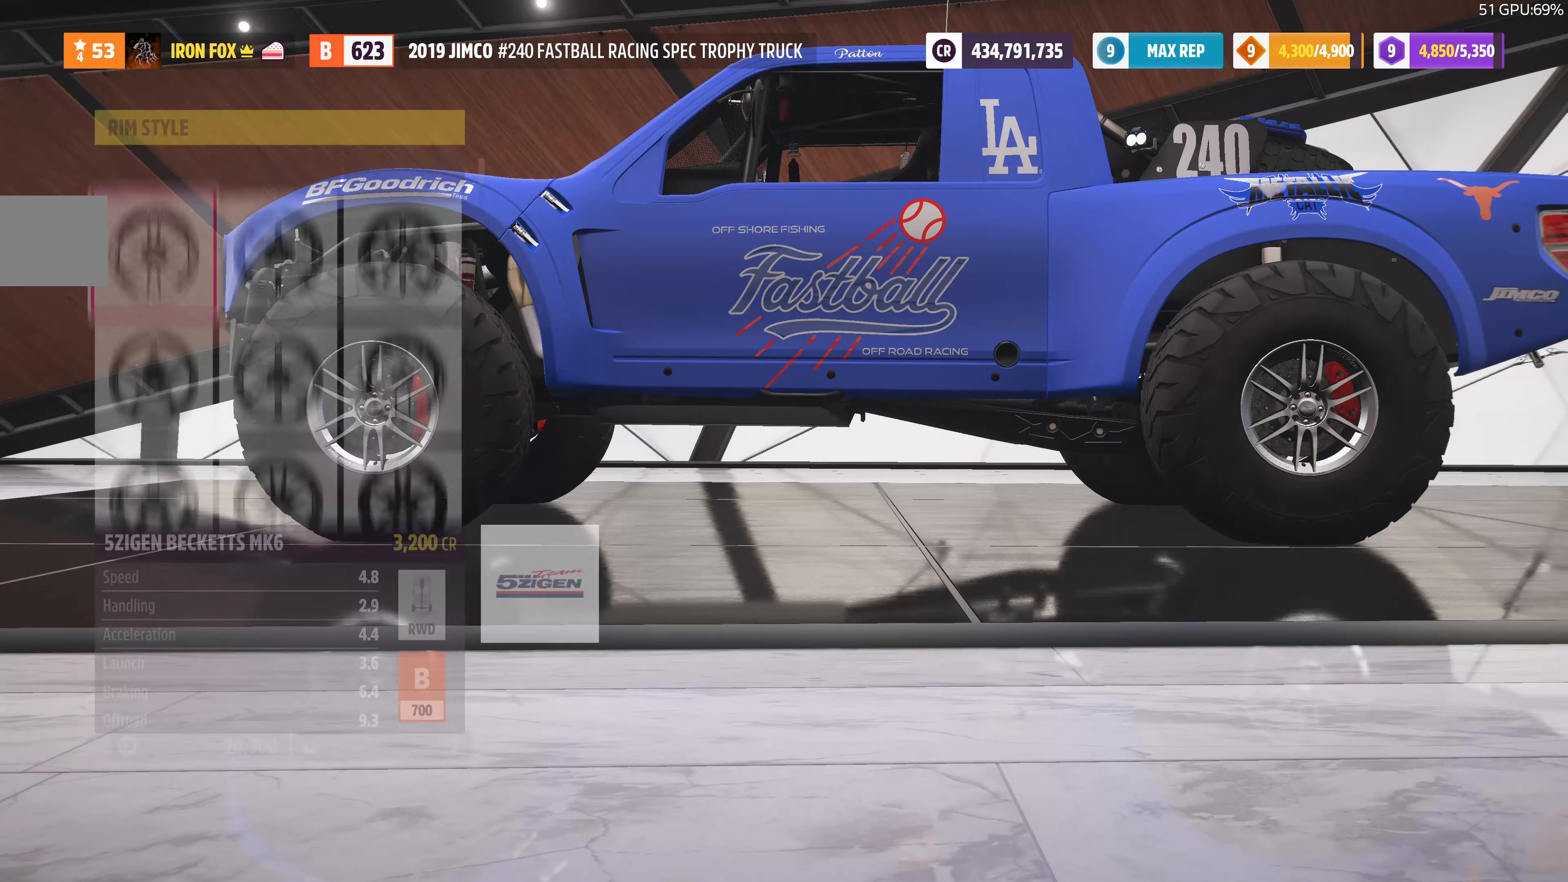
{"buttons": ["R1"], "left_stick": "center", "right_stick": "center", "events": [[33, "R1", "down"], [100, "R1", "up"], [200, "R1", "down"], [267, "R1", "up"], [333, "R1", "down"], [433, "R1", "up"], [500, "R1", "down"]]}
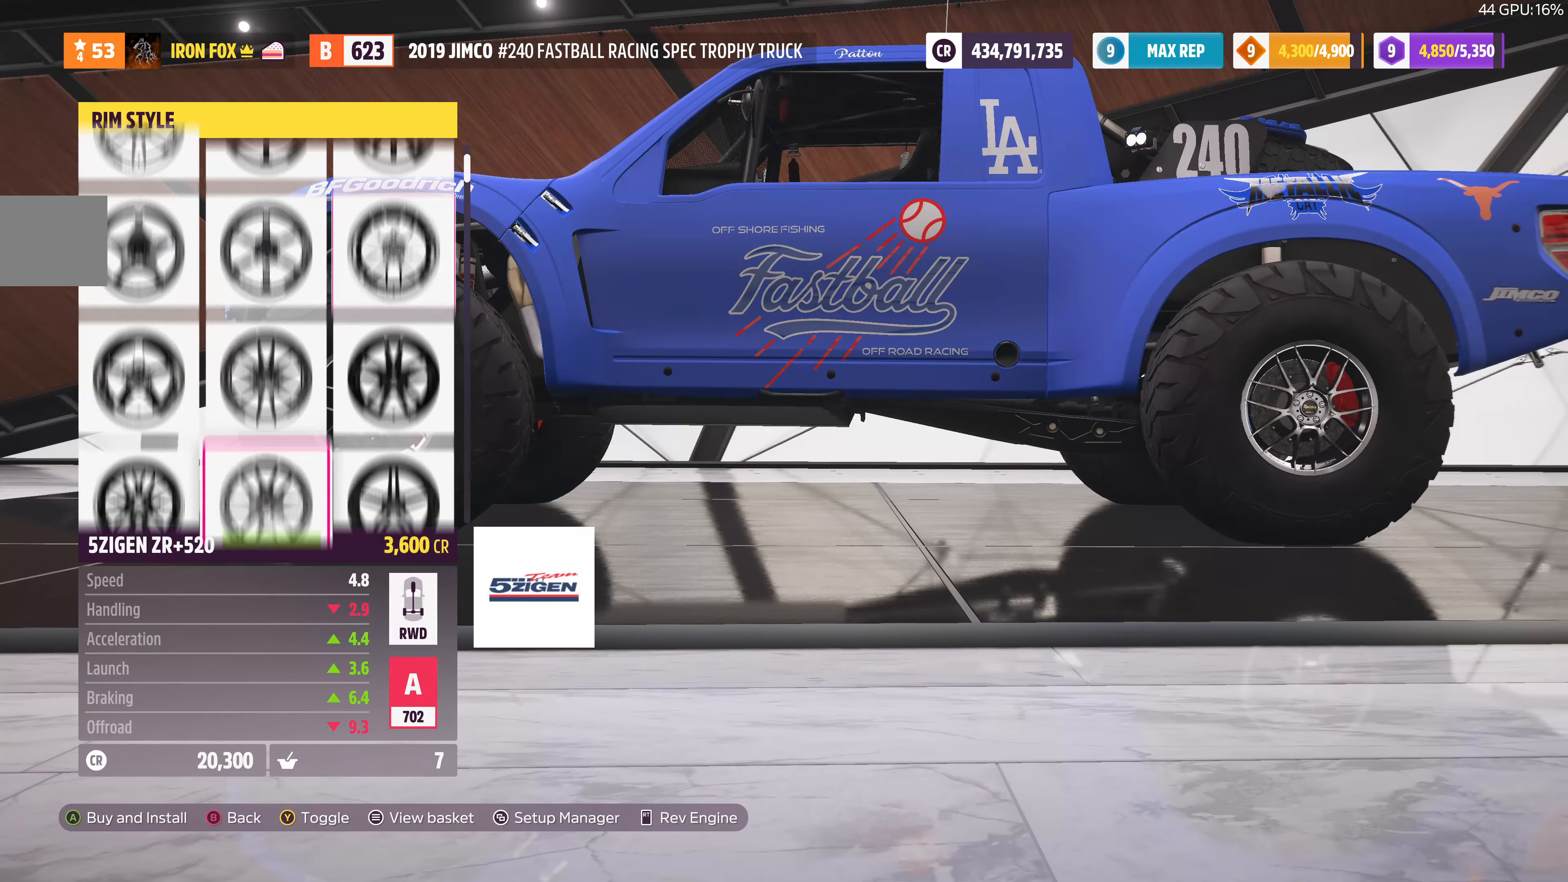
{"buttons": ["R1"], "left_stick": "center", "right_stick": "center", "events": [[67, "R1", "up"], [167, "R1", "down"], [233, "R1", "up"], [300, "R1", "down"], [400, "R1", "up"], [467, "R1", "down"]]}
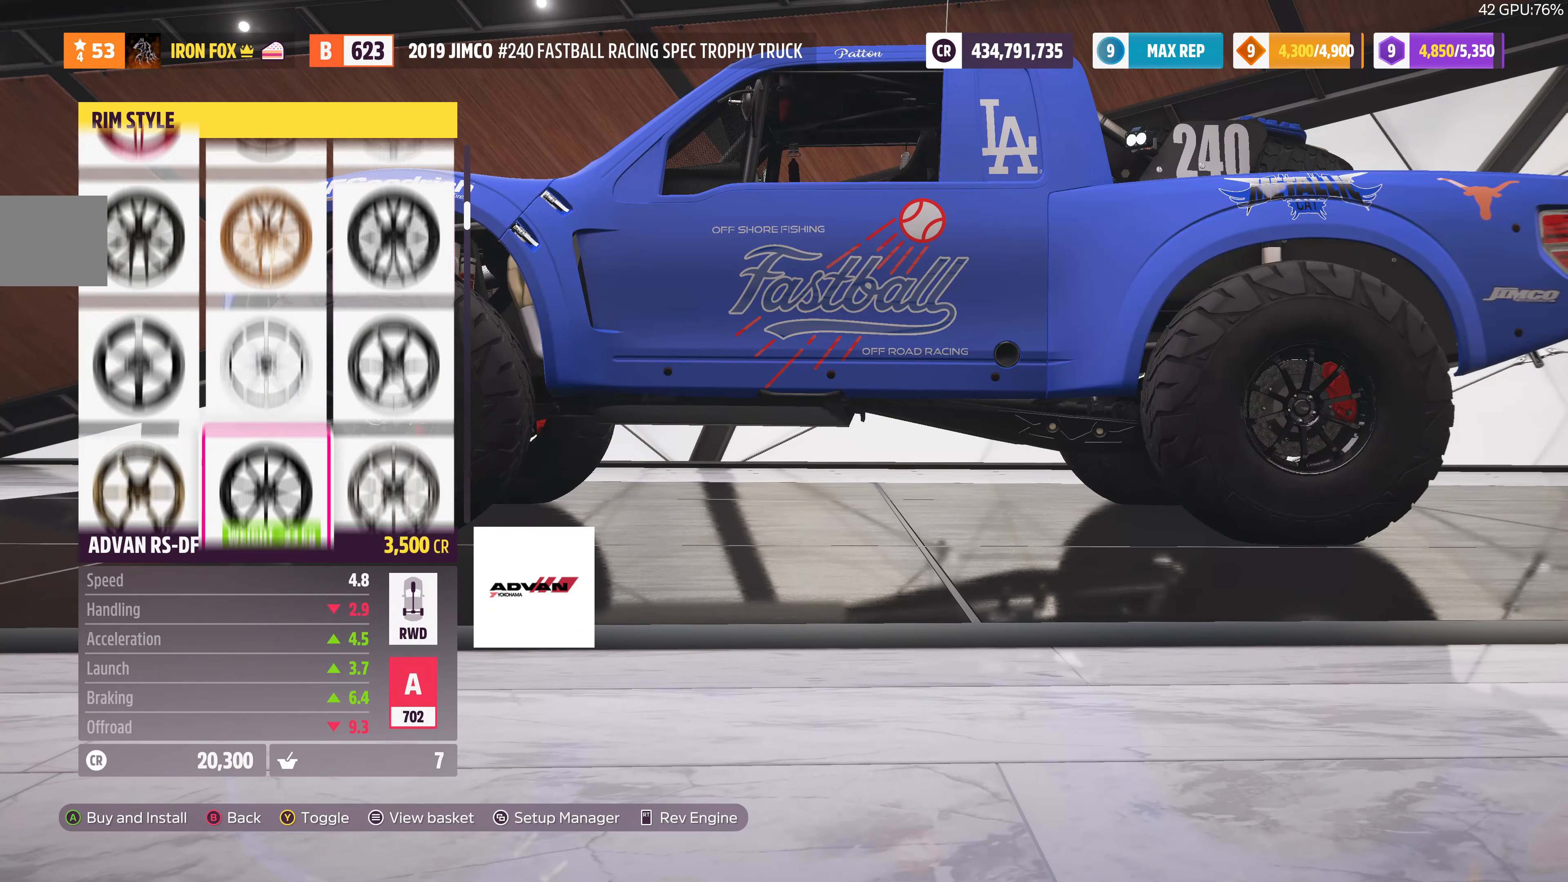
{"buttons": ["R1"], "left_stick": "center", "right_stick": "center", "events": [[67, "R1", "up"], [133, "R1", "down"], [233, "R1", "up"], [300, "R1", "down"], [367, "R1", "up"], [467, "R1", "down"]]}
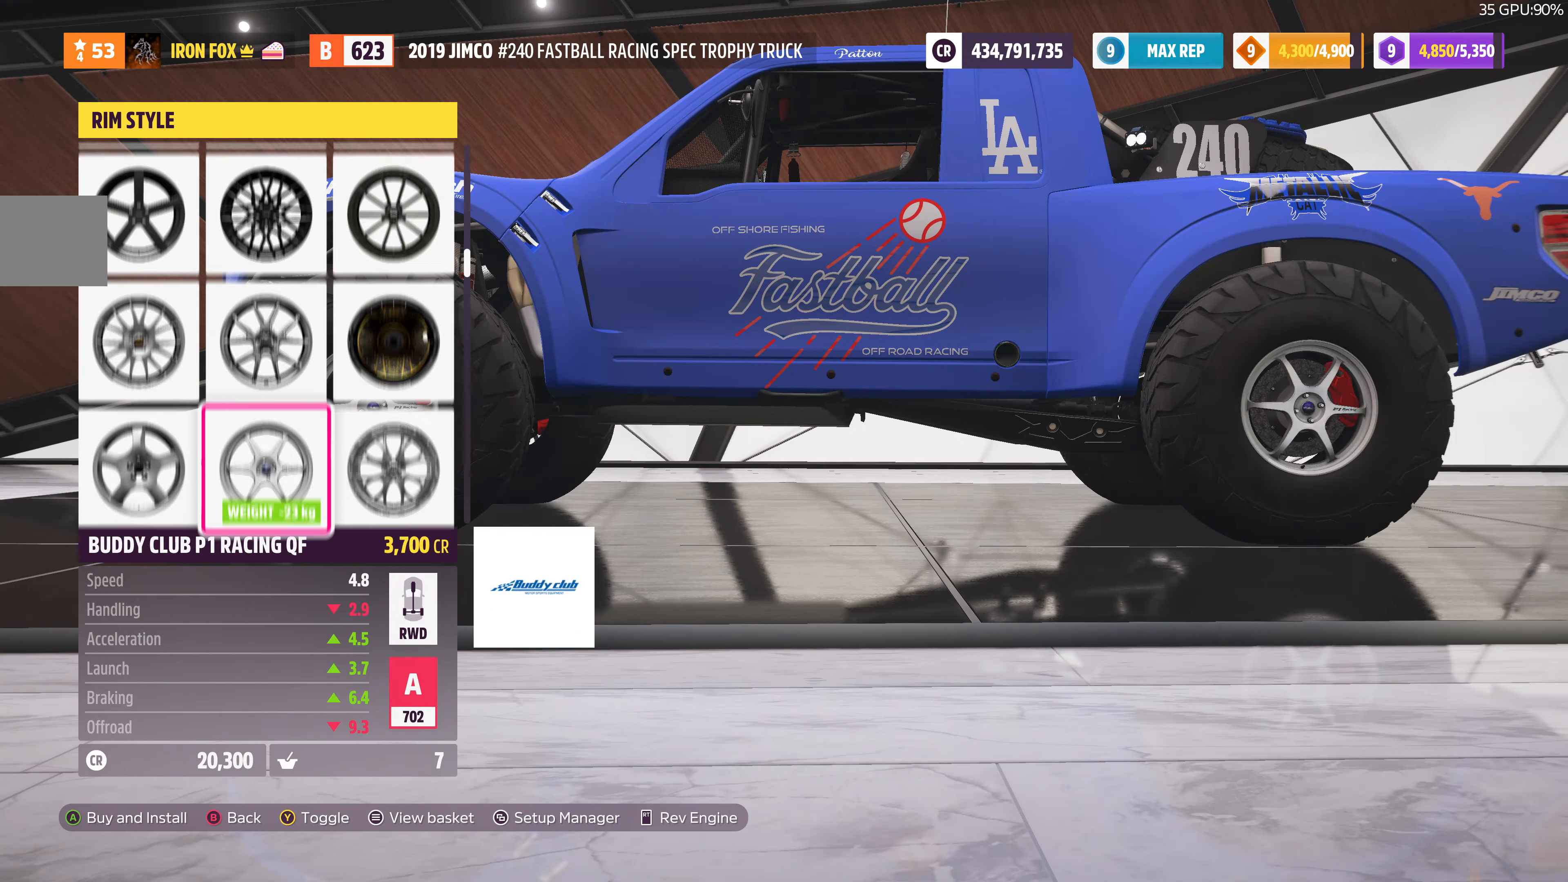
{"buttons": [], "left_stick": "center", "right_stick": "center", "events": [[33, "R1", "up"], [133, "R1", "down"], [233, "R1", "up"]]}
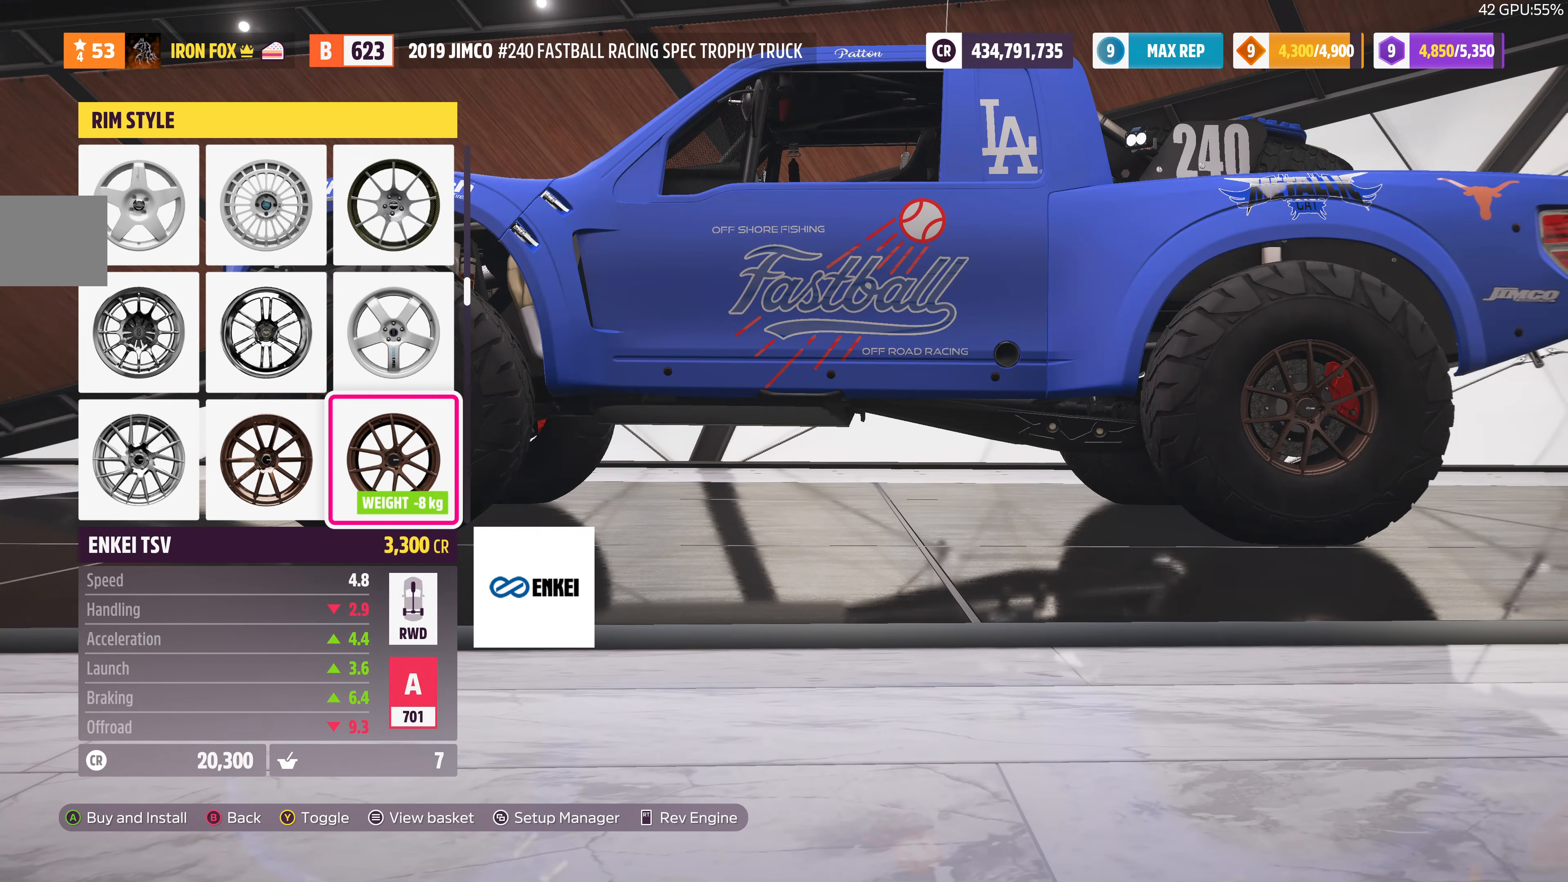
{"buttons": [], "left_stick": "center", "right_stick": "center", "events": [[100, "R1", "down"], [233, "R1", "up"], [333, "R1", "down"], [433, "R1", "up"]]}
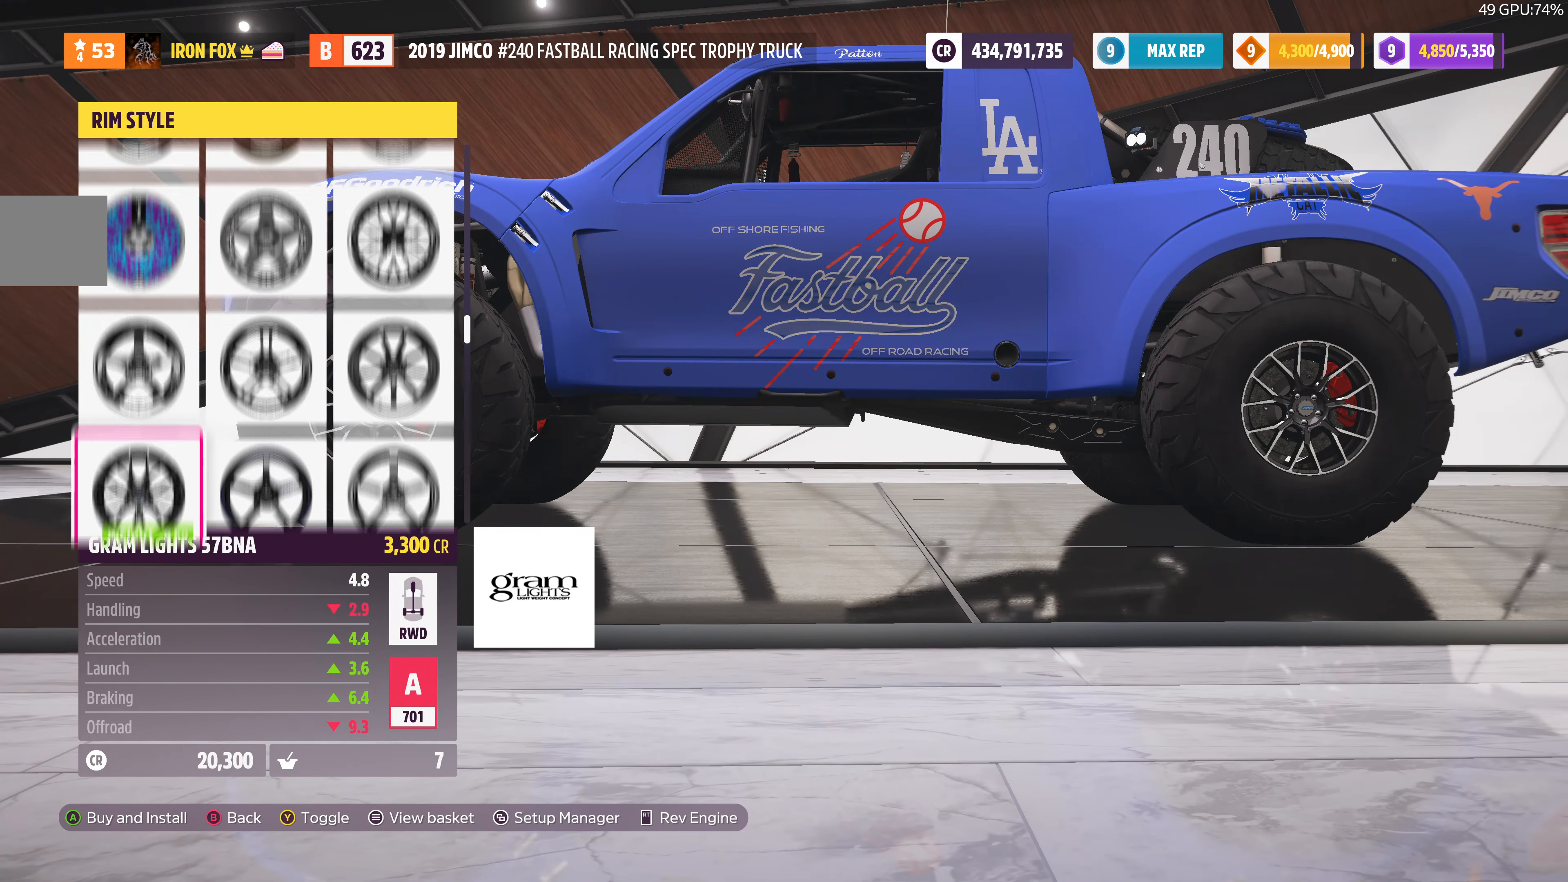
{"buttons": [], "left_stick": "center", "right_stick": "center", "events": [[267, "DPAD_UP", "down"], [300, "DPAD_UP", "up"]]}
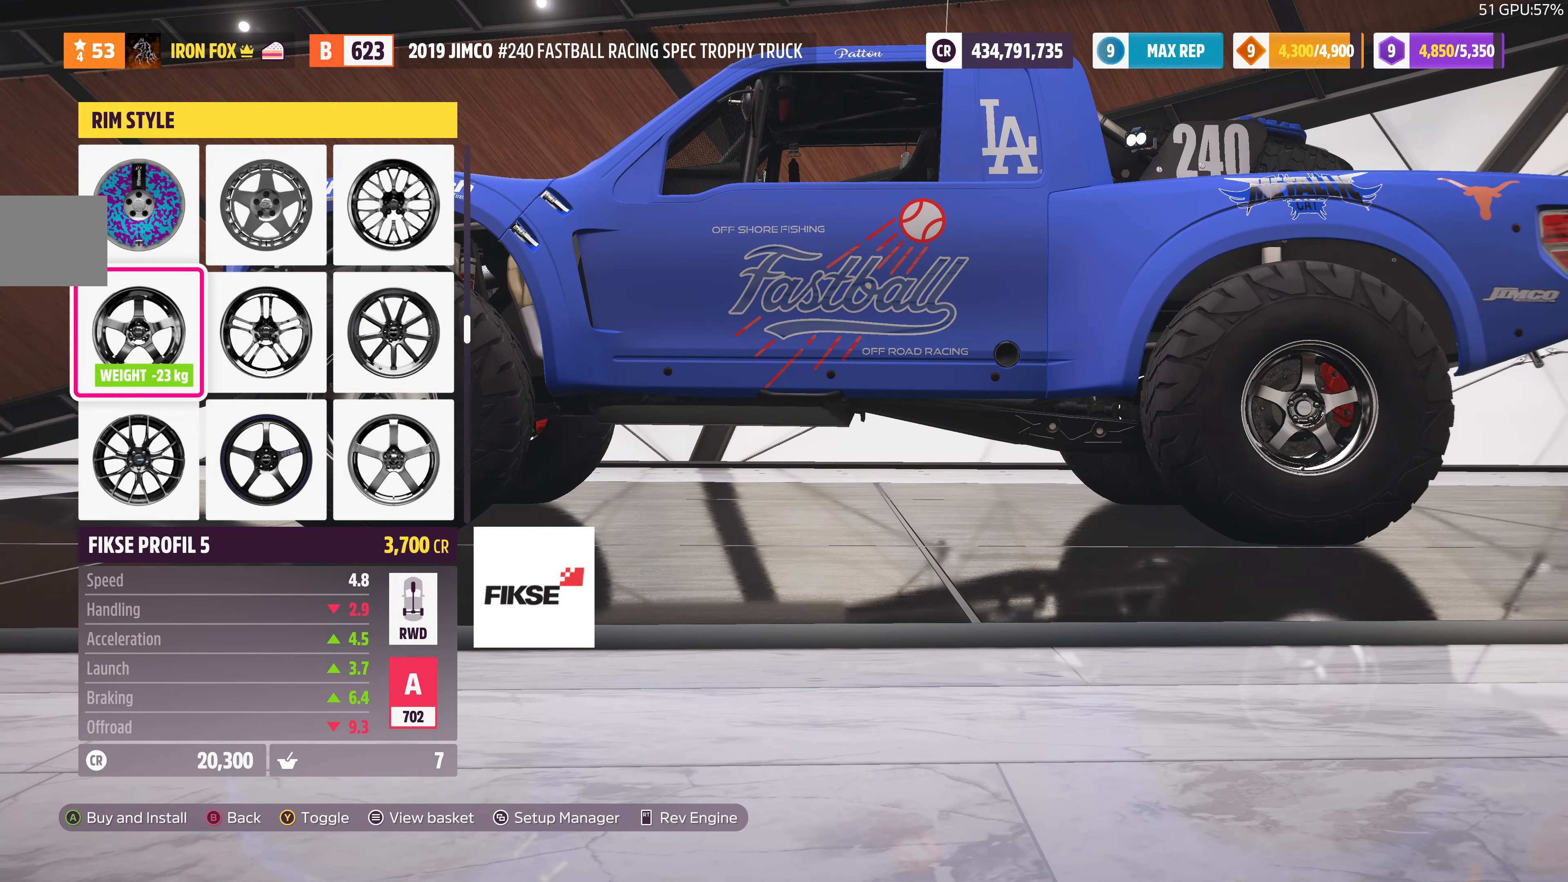
{"buttons": [], "left_stick": "center", "right_stick": "center", "events": [[33, "DPAD_UP", "down"], [133, "DPAD_UP", "up"]]}
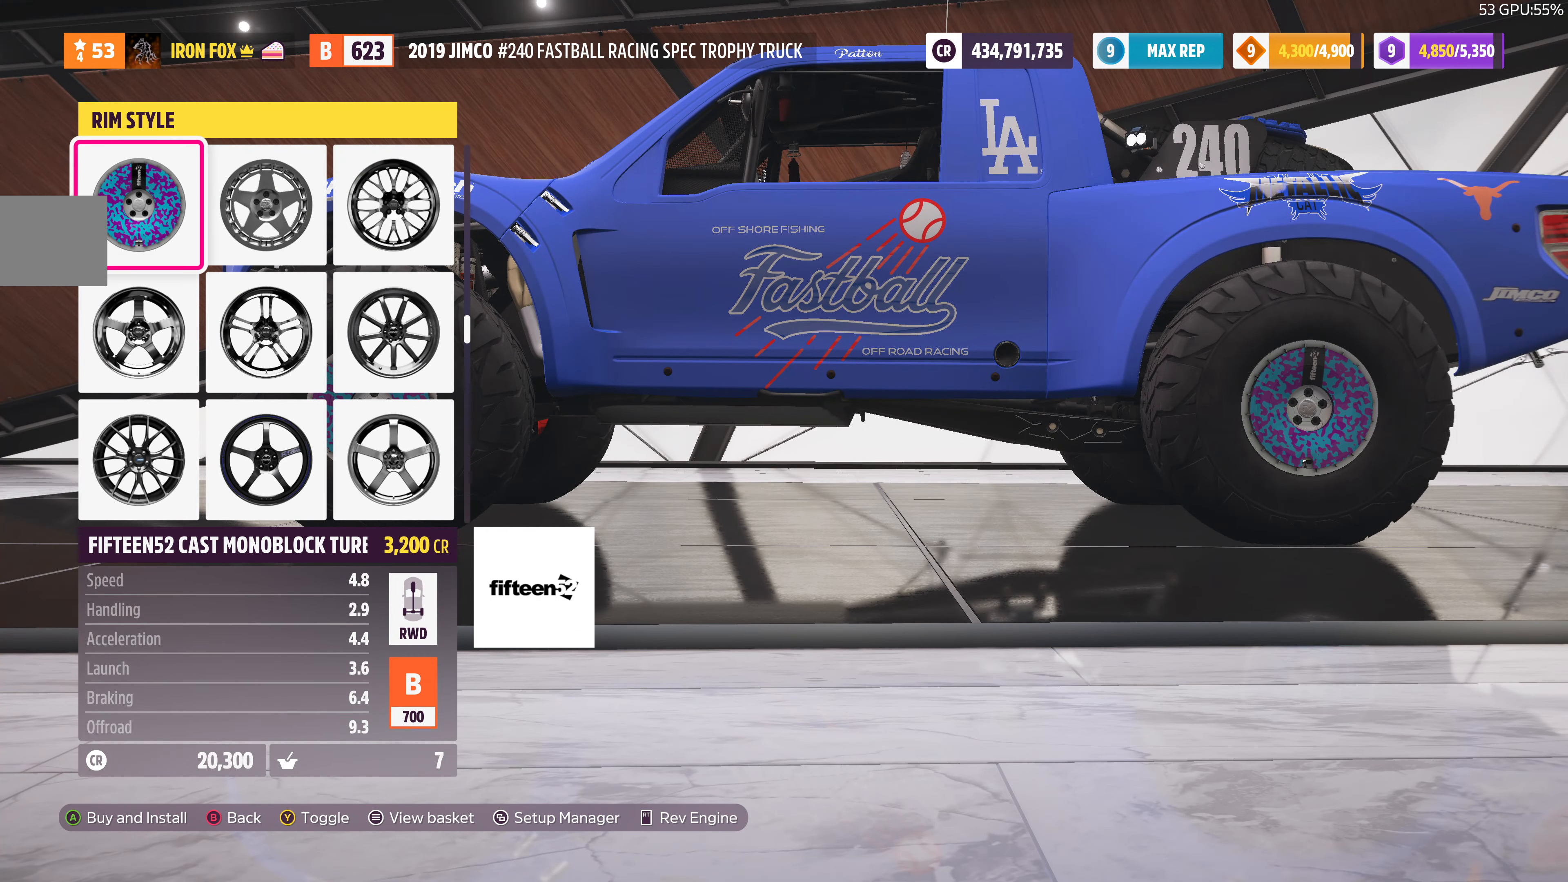
{"buttons": [], "left_stick": "center", "right_stick": "left", "events": [[367, "right_stick", "left"]]}
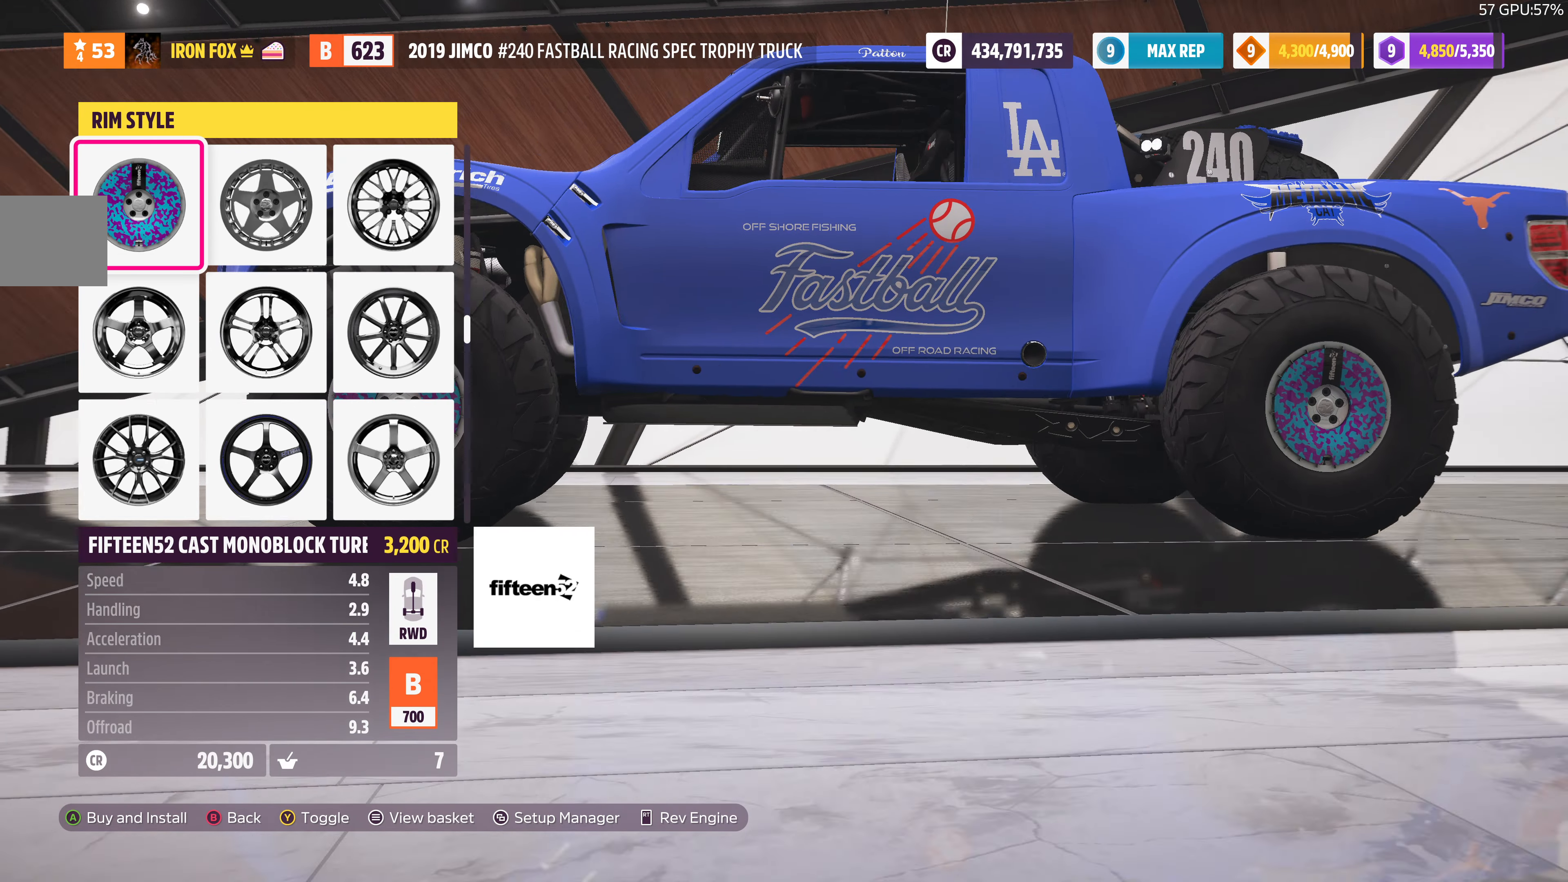
{"buttons": [], "left_stick": "center", "right_stick": "left", "events": []}
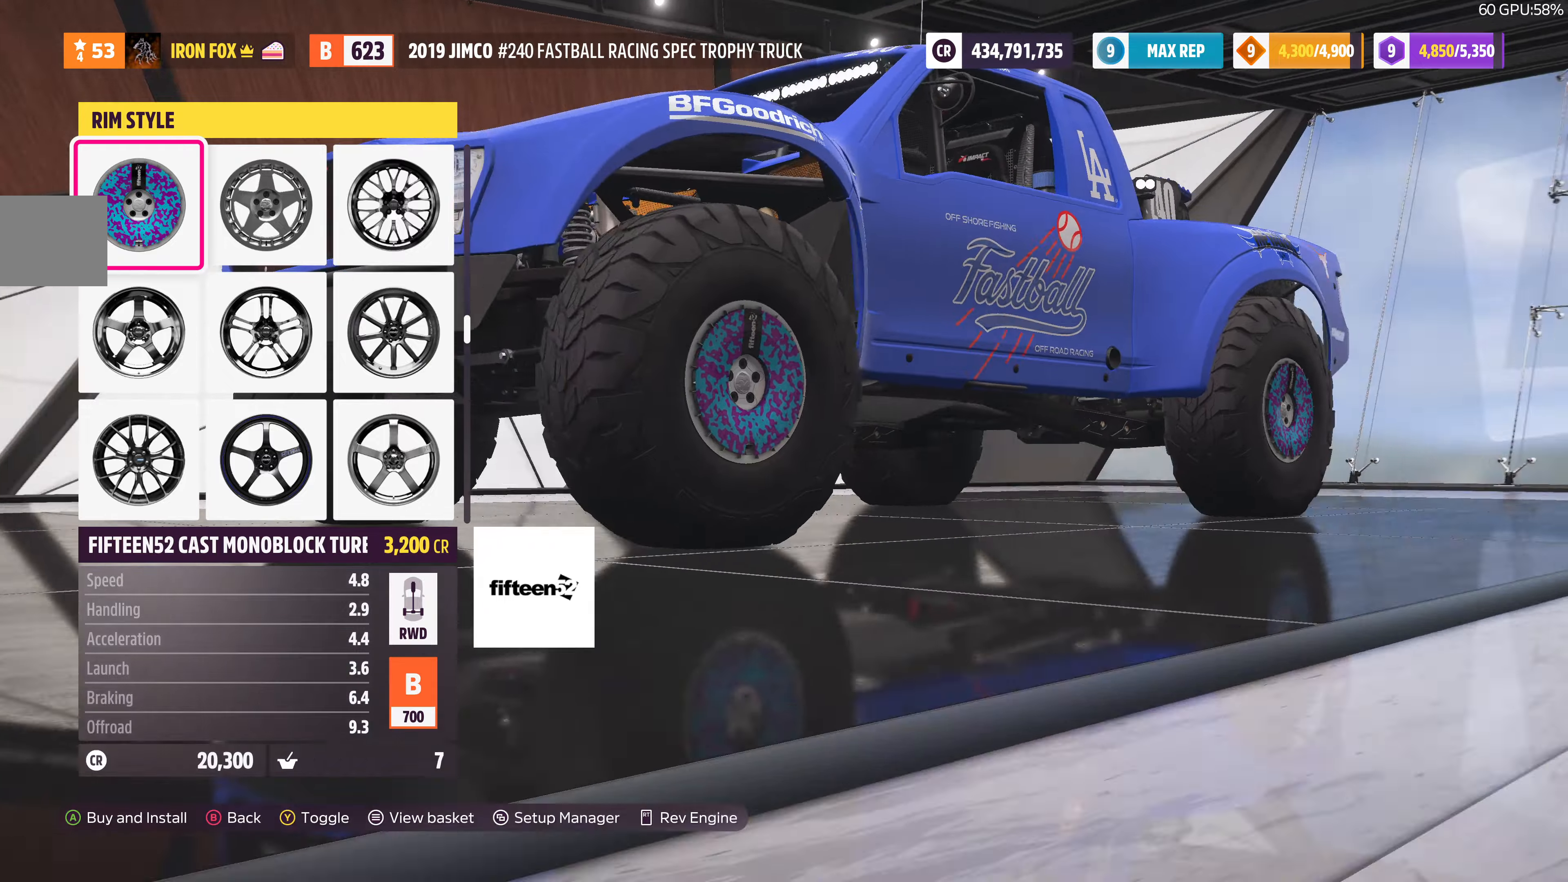
{"buttons": [], "left_stick": "center", "right_stick": "center", "events": [[466, "right_stick", "center"]]}
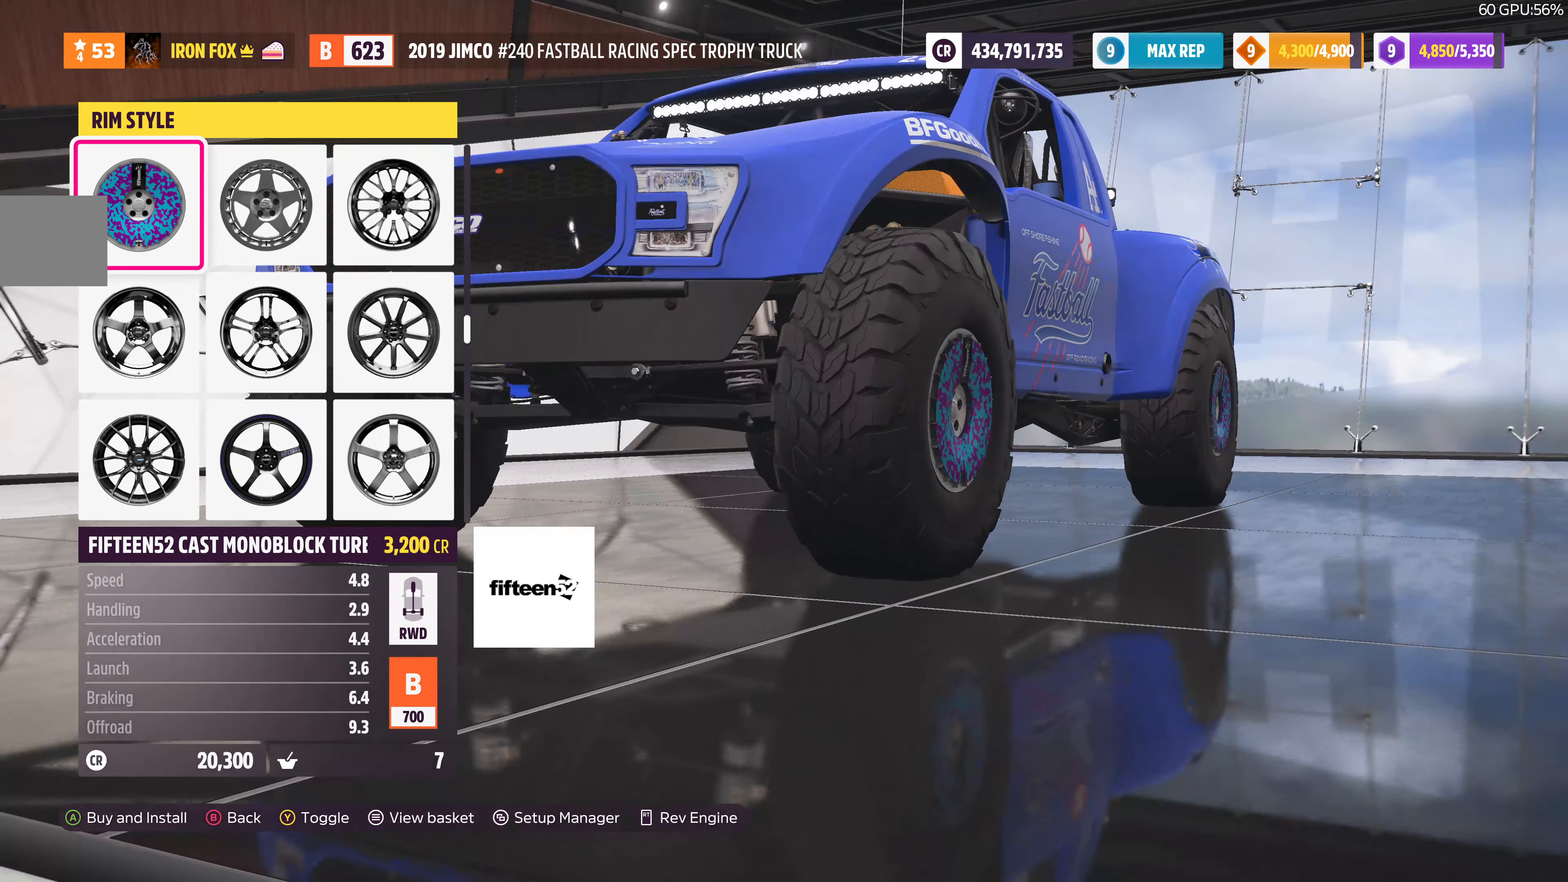
{"buttons": [], "left_stick": "center", "right_stick": "center", "events": []}
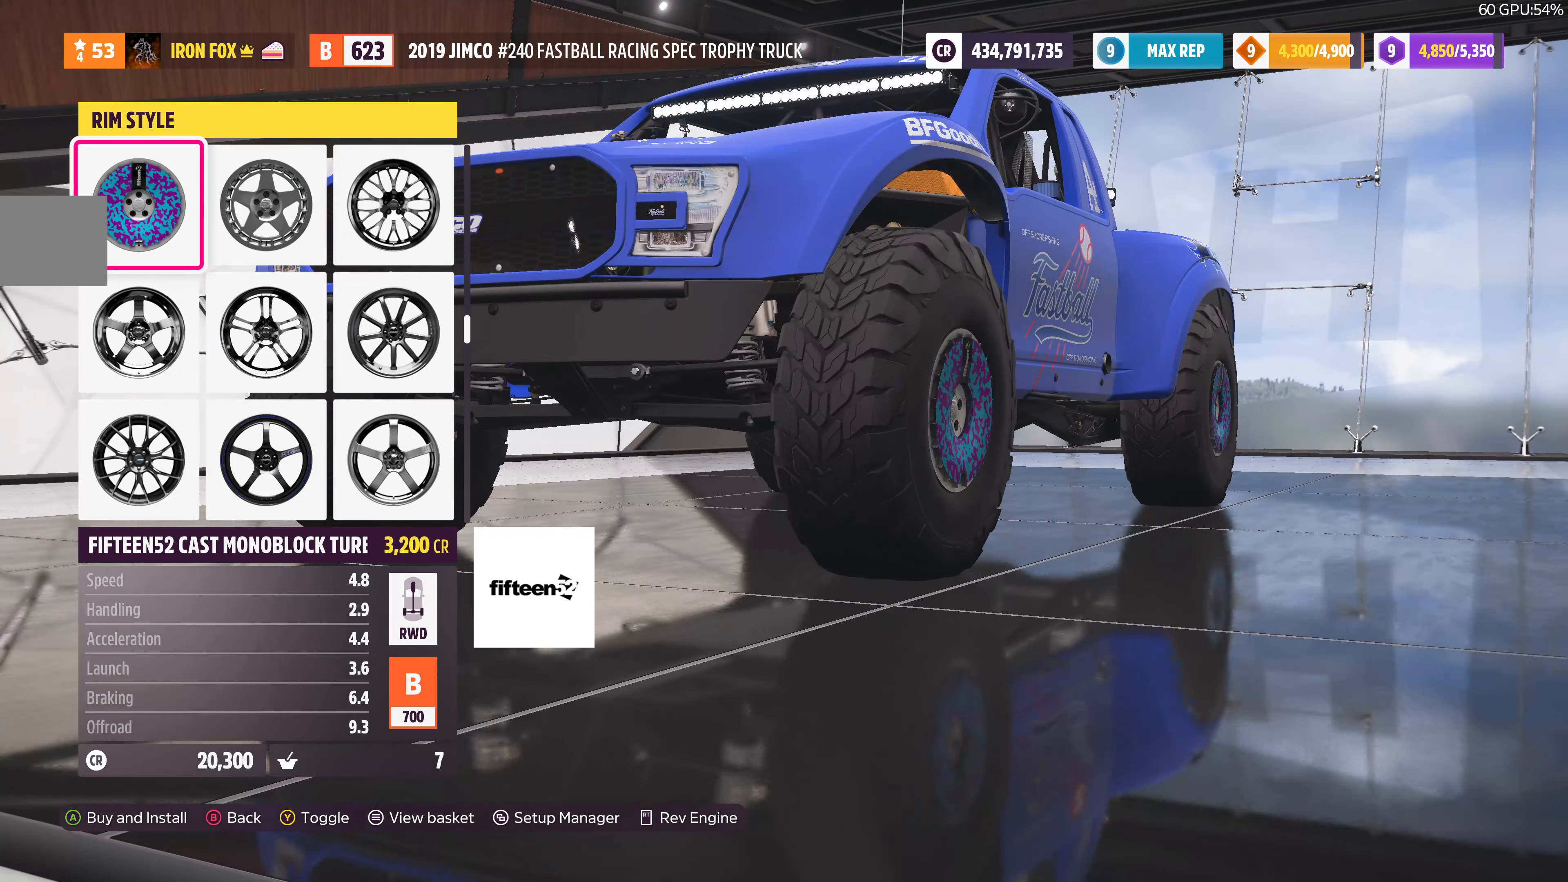
{"buttons": [], "left_stick": "center", "right_stick": "center", "events": []}
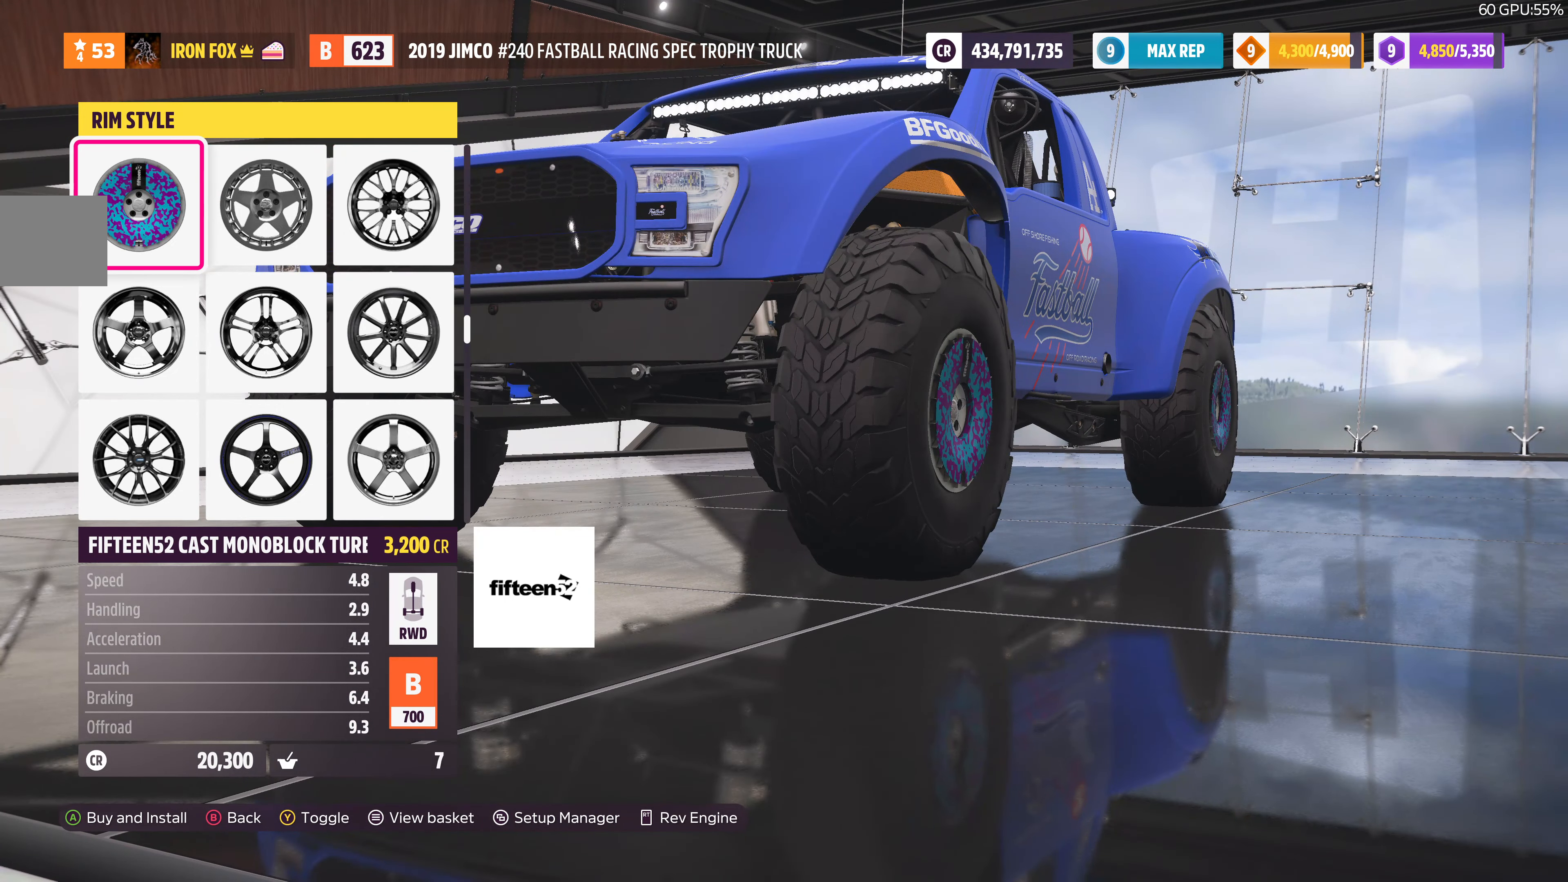
{"buttons": [], "left_stick": "center", "right_stick": "center", "events": [[233, "right_stick", "right"], [433, "right_stick", "center"]]}
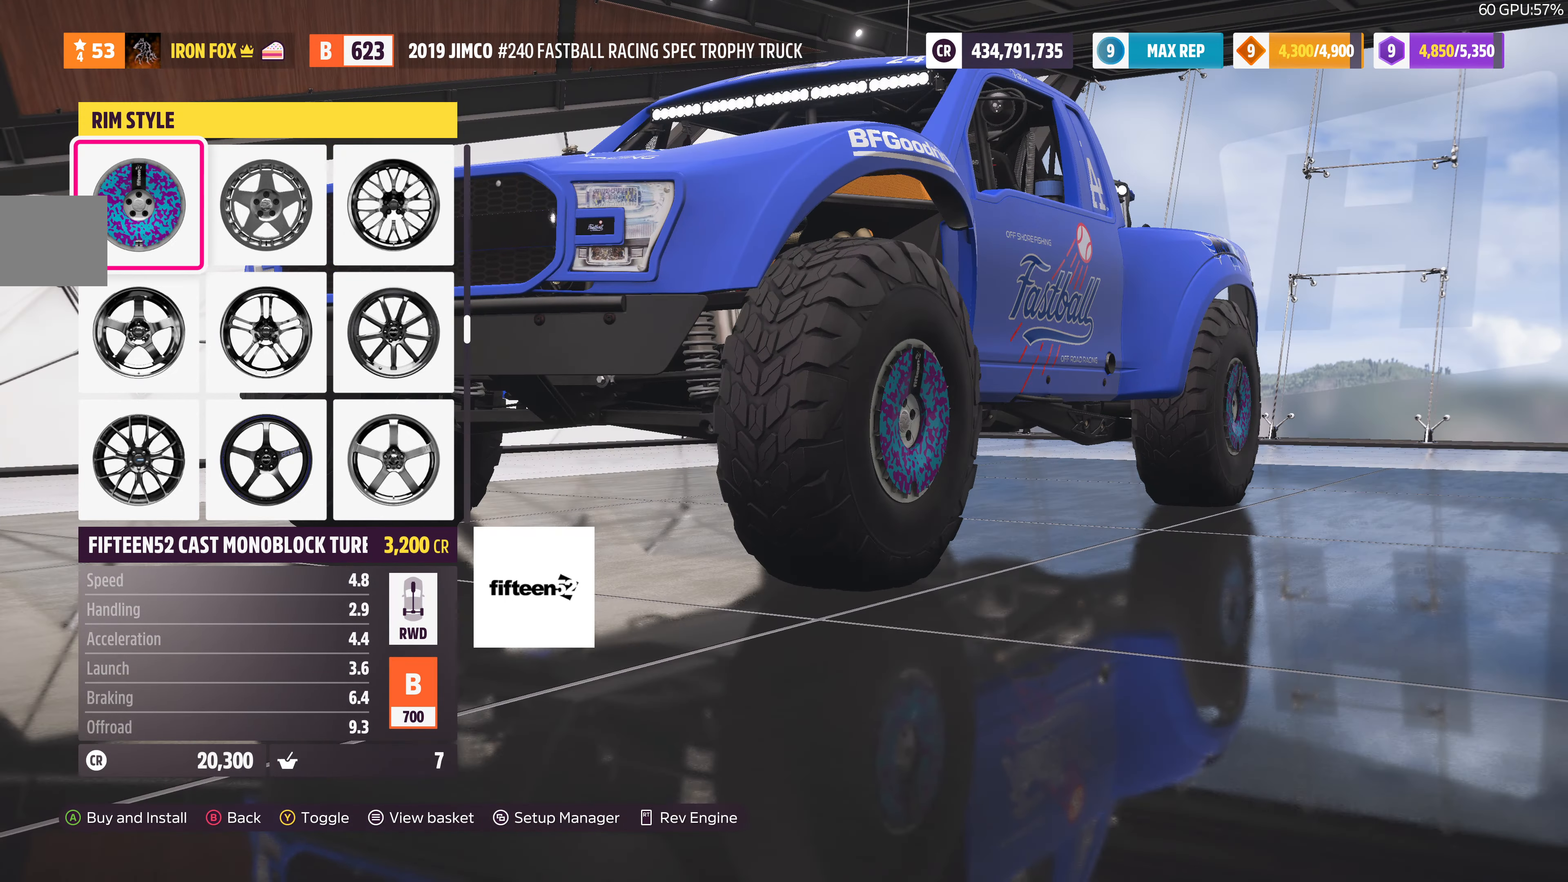
{"buttons": [], "left_stick": "center", "right_stick": "left", "events": [[33, "right_stick", "left"]]}
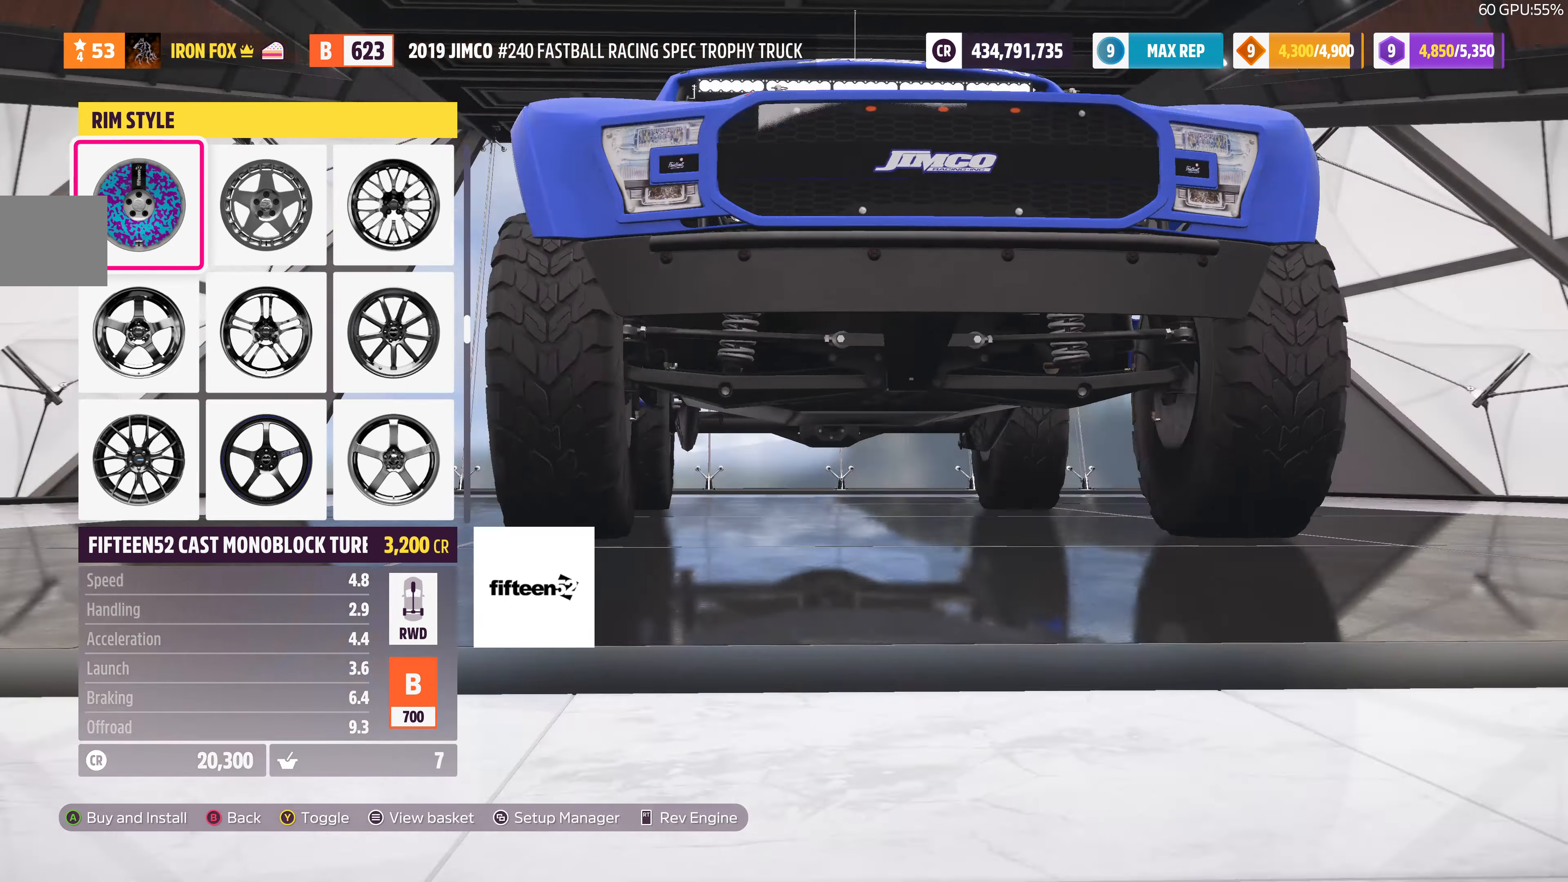
{"buttons": [], "left_stick": "center", "right_stick": "left", "events": []}